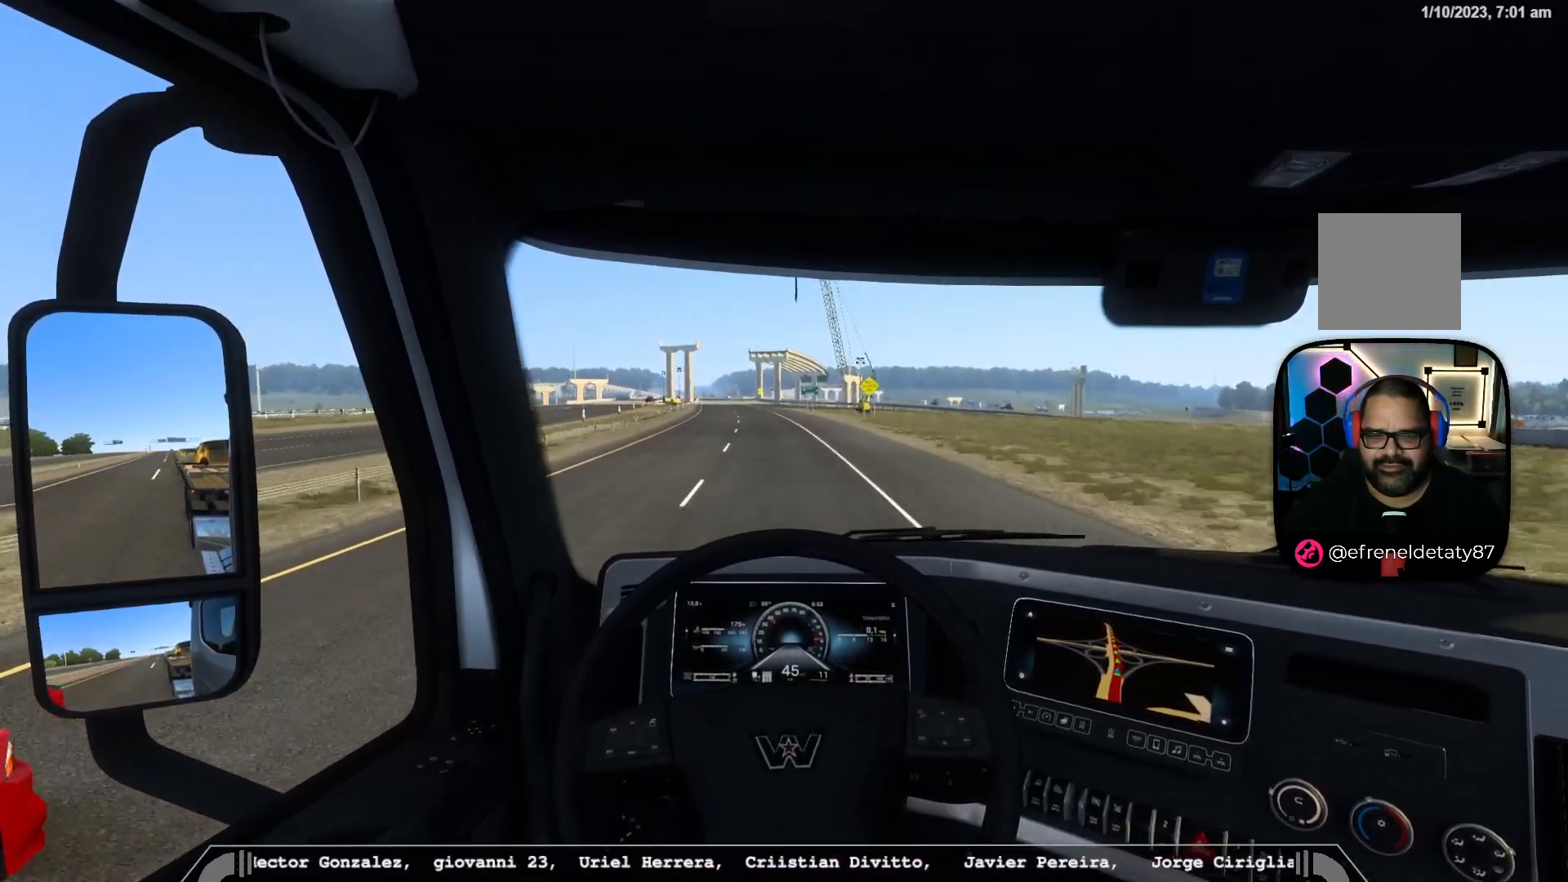
Gameplay with a controller (Xbox layout); each line is a JSON object with the inputs held at the frame after it (dt_ms = milliseconds from this image to that frame). "events" lists button and stick changes between this image and that frame as [ms after this image, input, new state], when the widget could be followed in between.
{"dt_ms": 500, "buttons": ["R2"], "left_stick": "center", "right_stick": "center", "events": []}
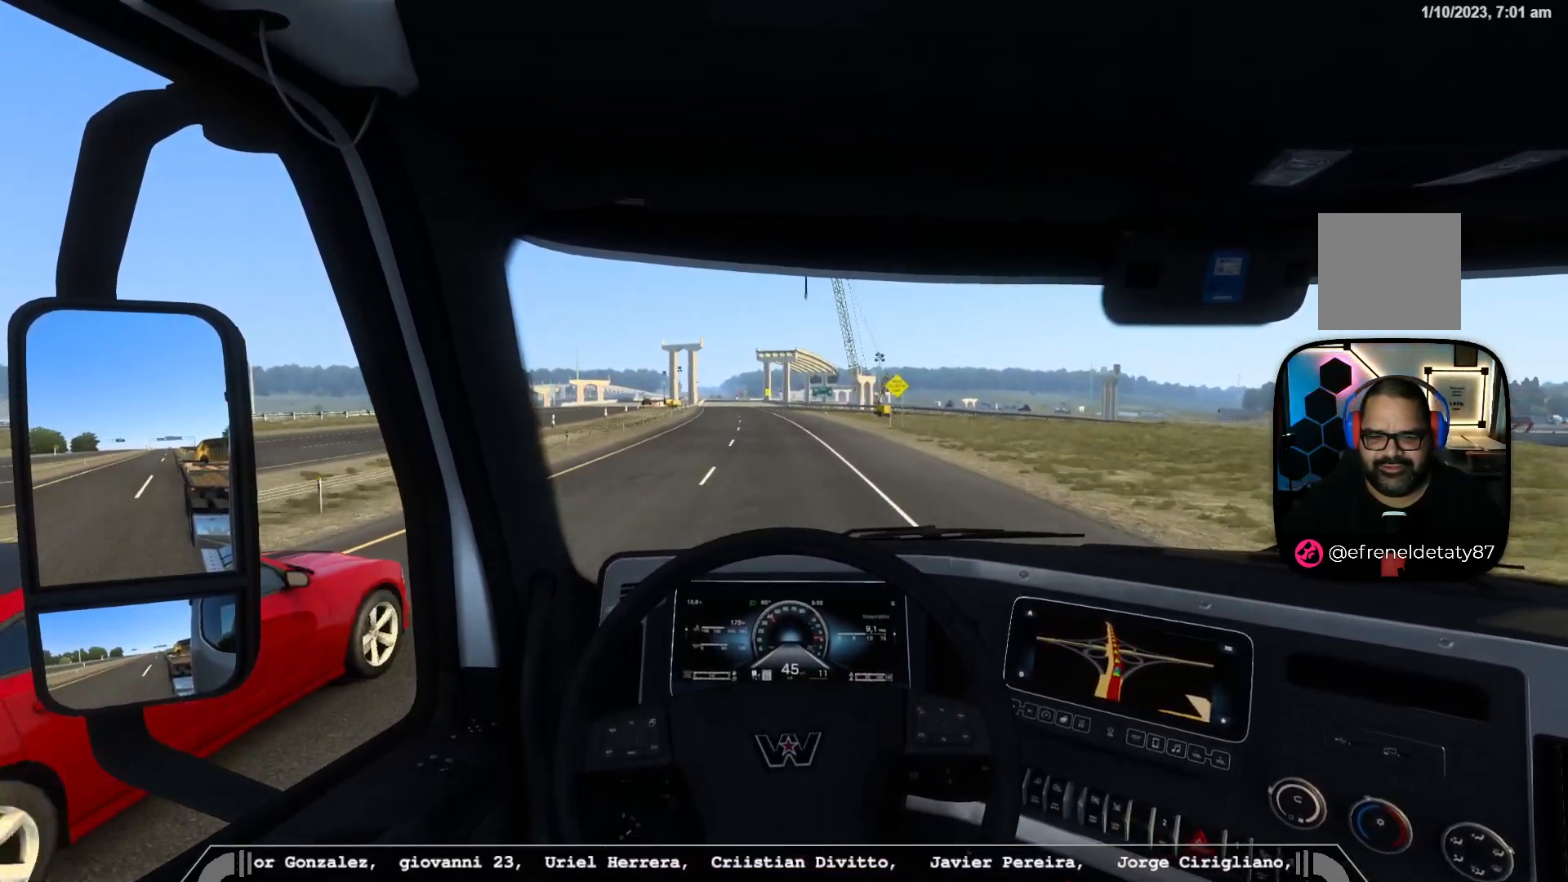
{"dt_ms": 500, "buttons": [], "left_stick": "left", "right_stick": "center", "events": [[383, "R2", "up"], [467, "left_stick", "left"]]}
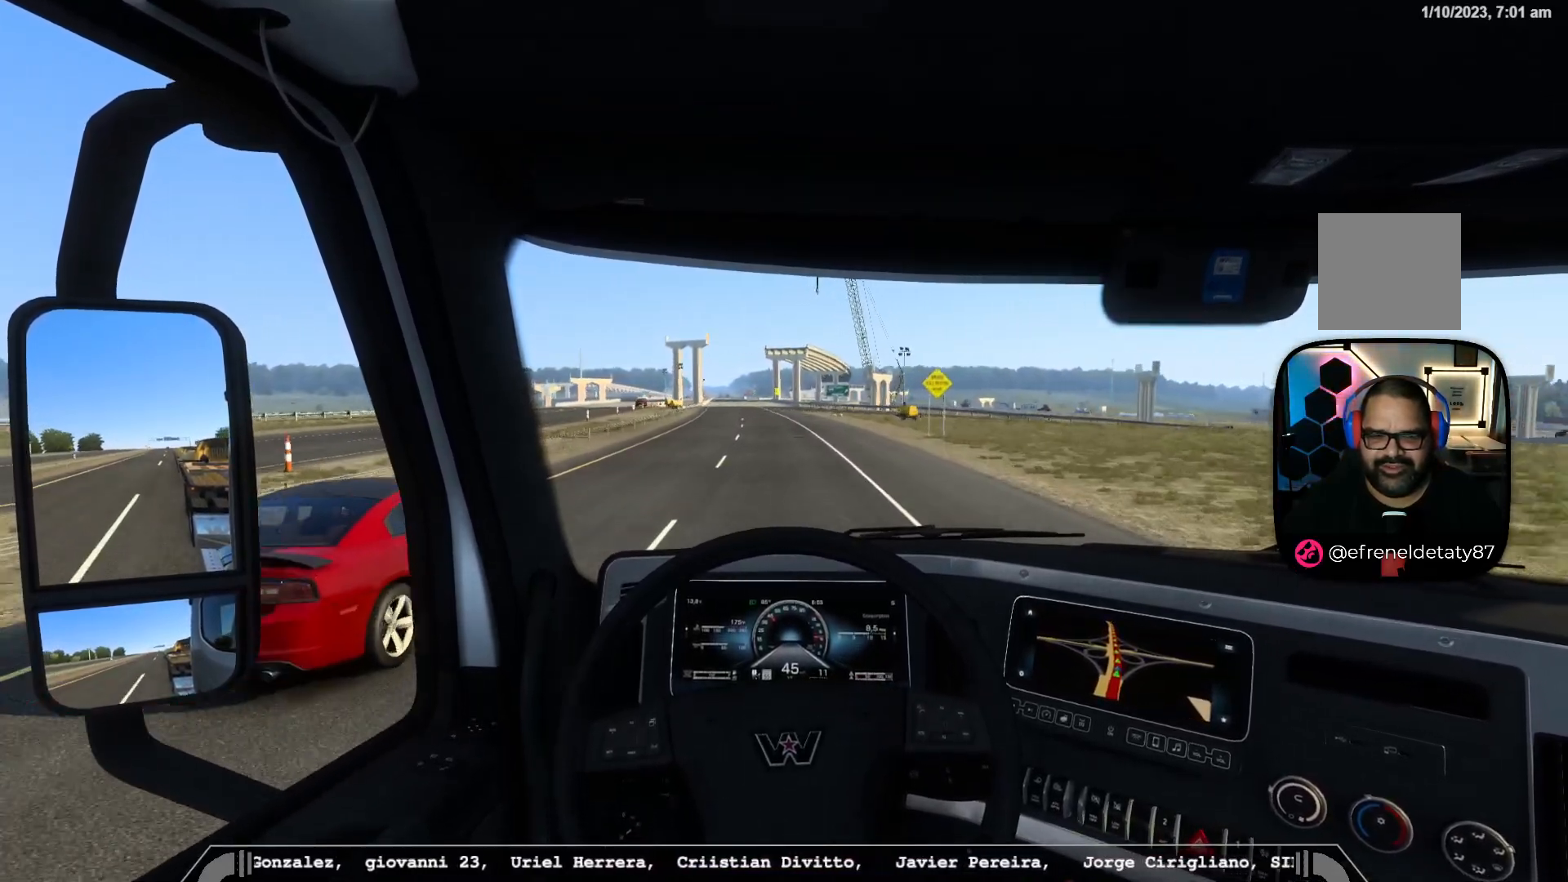
{"dt_ms": 500, "buttons": [], "left_stick": "center", "right_stick": "center", "events": [[183, "left_stick", "center"]]}
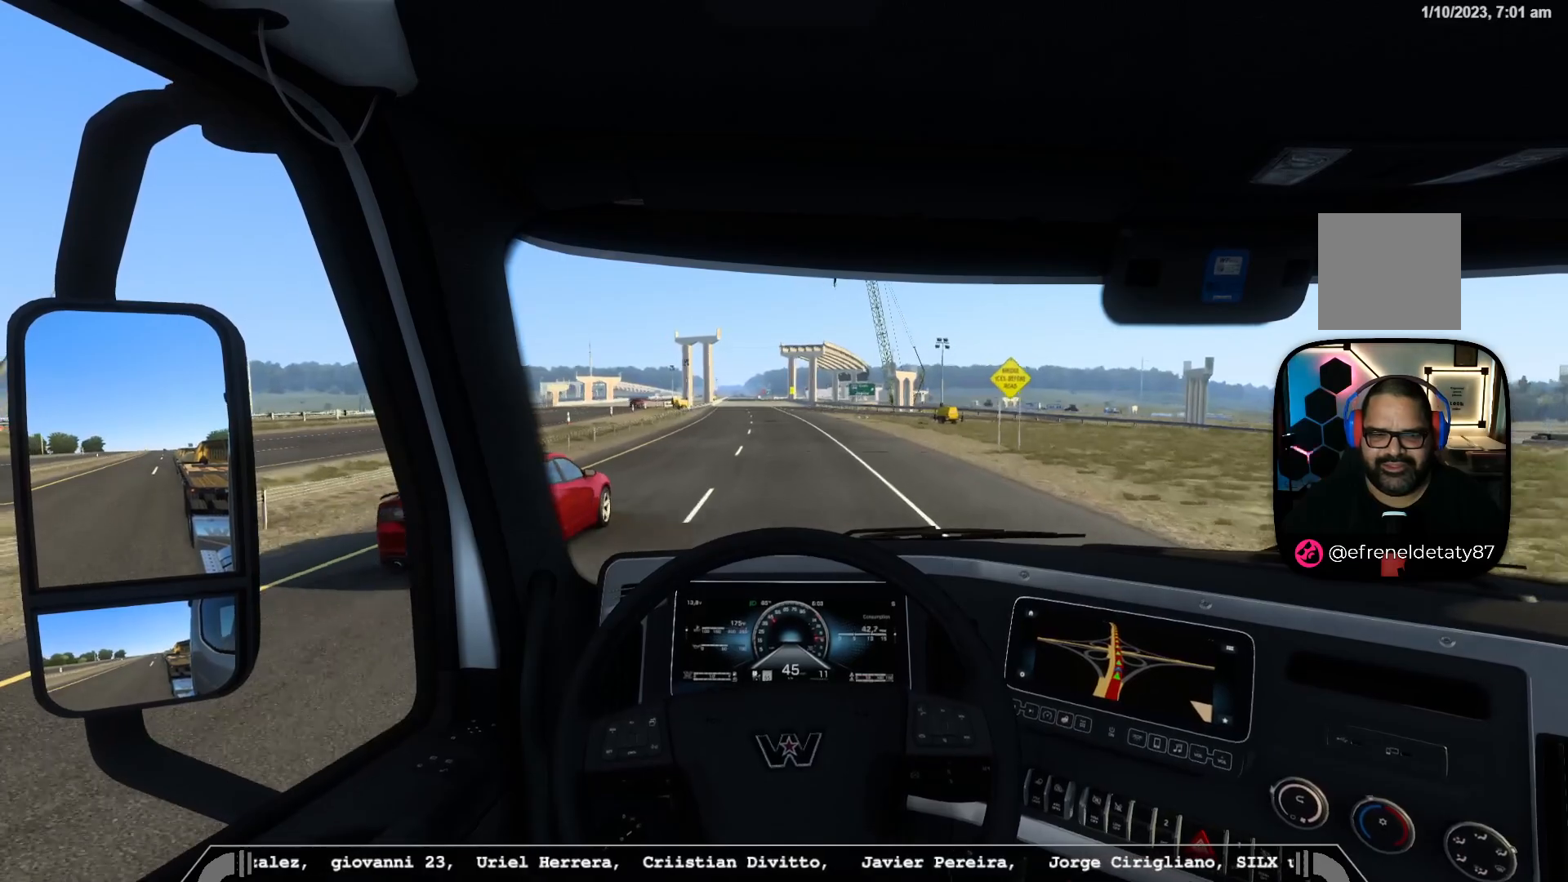
{"dt_ms": 500, "buttons": [], "left_stick": "center", "right_stick": "center", "events": []}
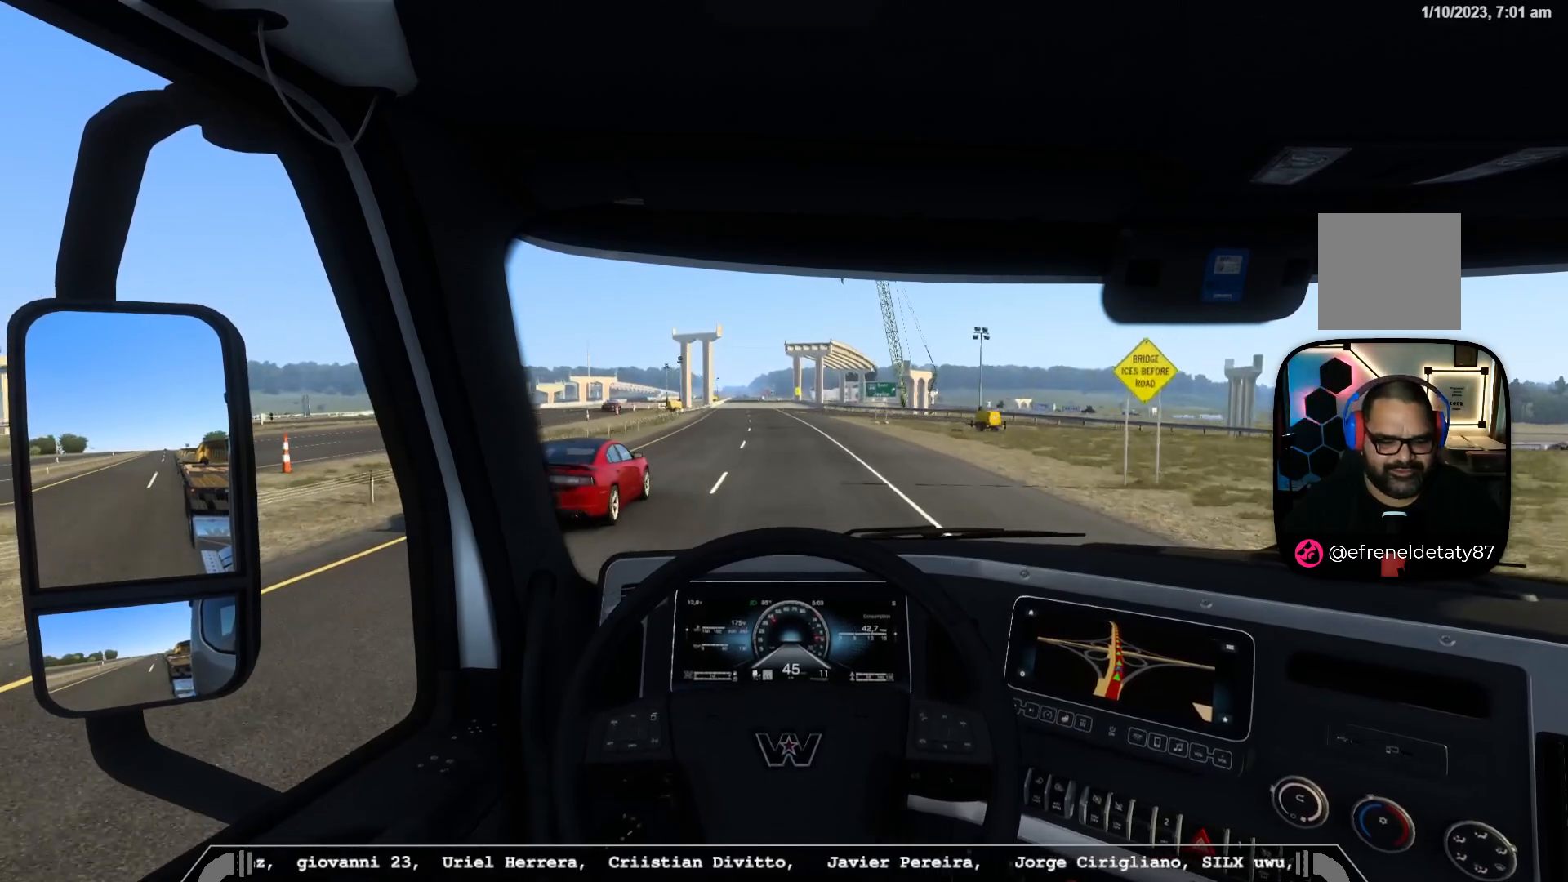
{"dt_ms": 500, "buttons": [], "left_stick": "center", "right_stick": "center", "events": []}
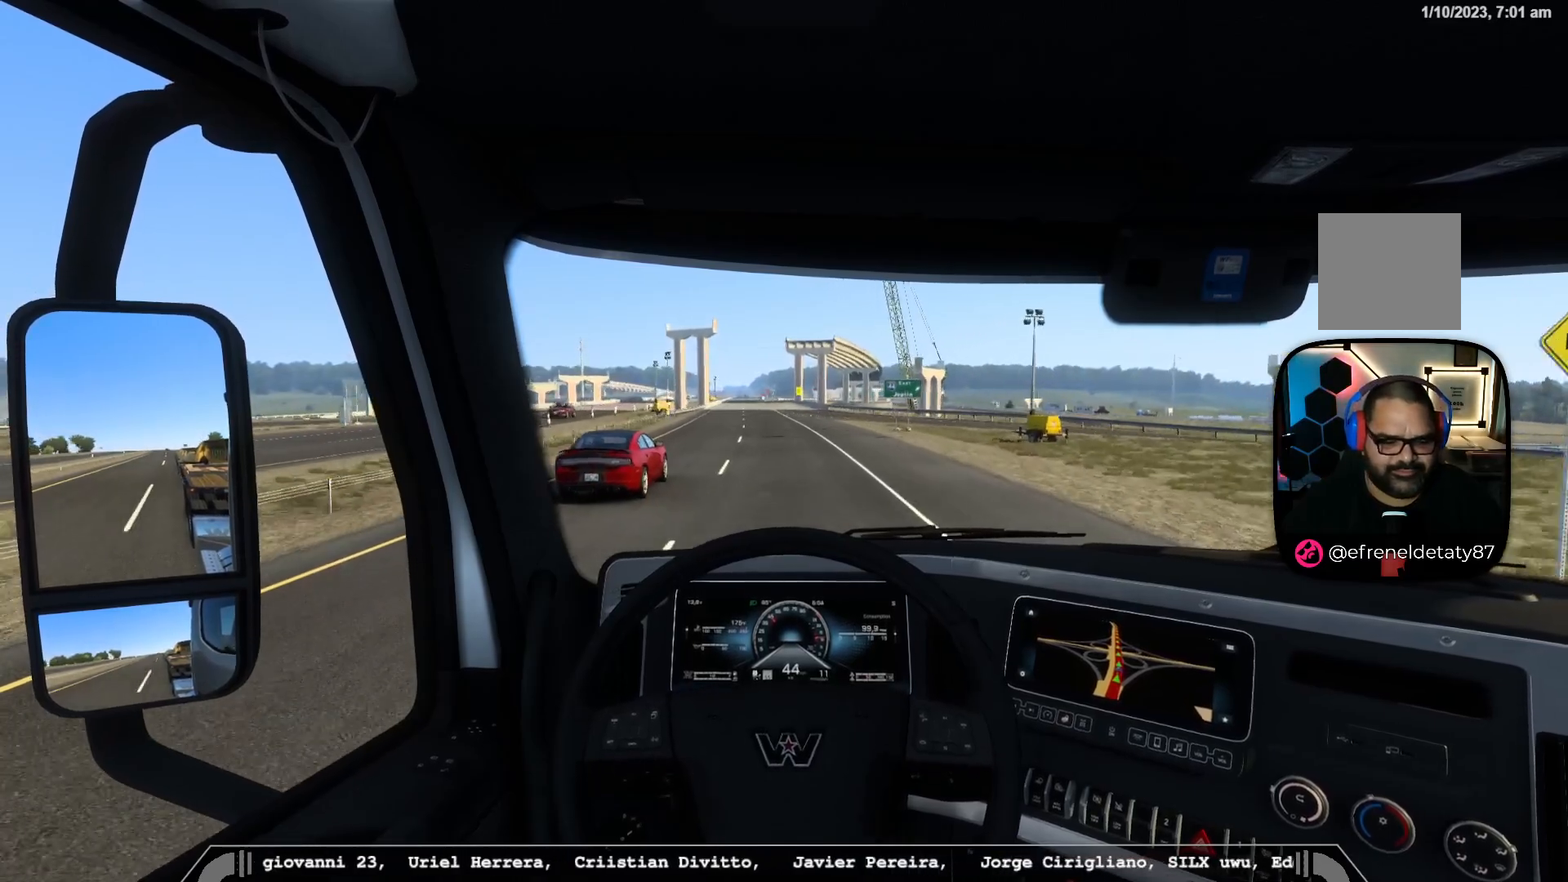
{"dt_ms": 500, "buttons": [], "left_stick": "center", "right_stick": "center", "events": []}
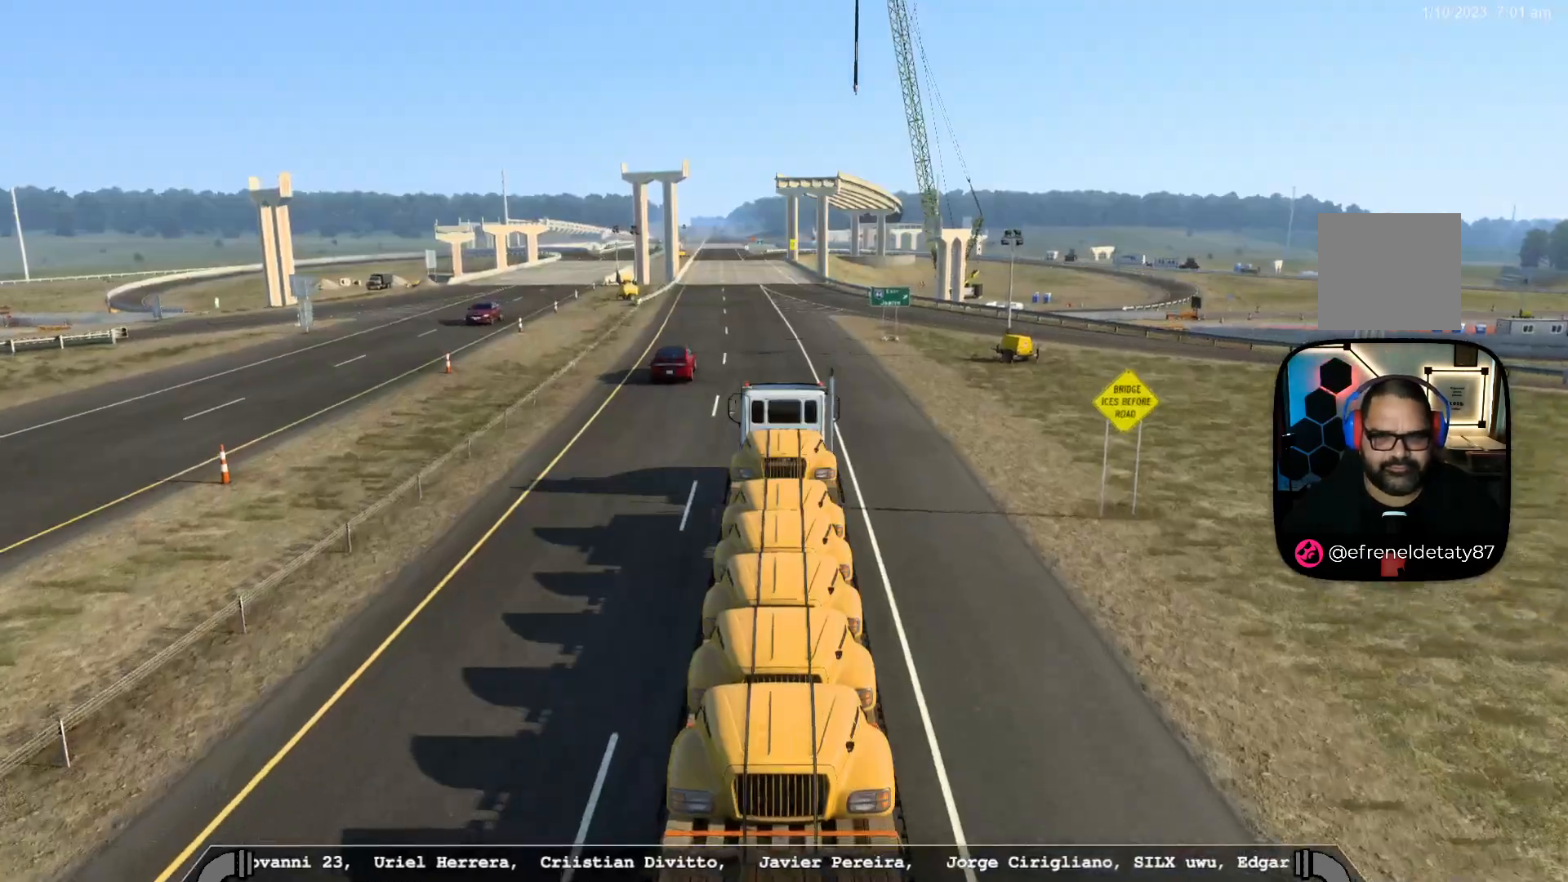
{"dt_ms": 500, "buttons": [], "left_stick": "center", "right_stick": "center", "events": []}
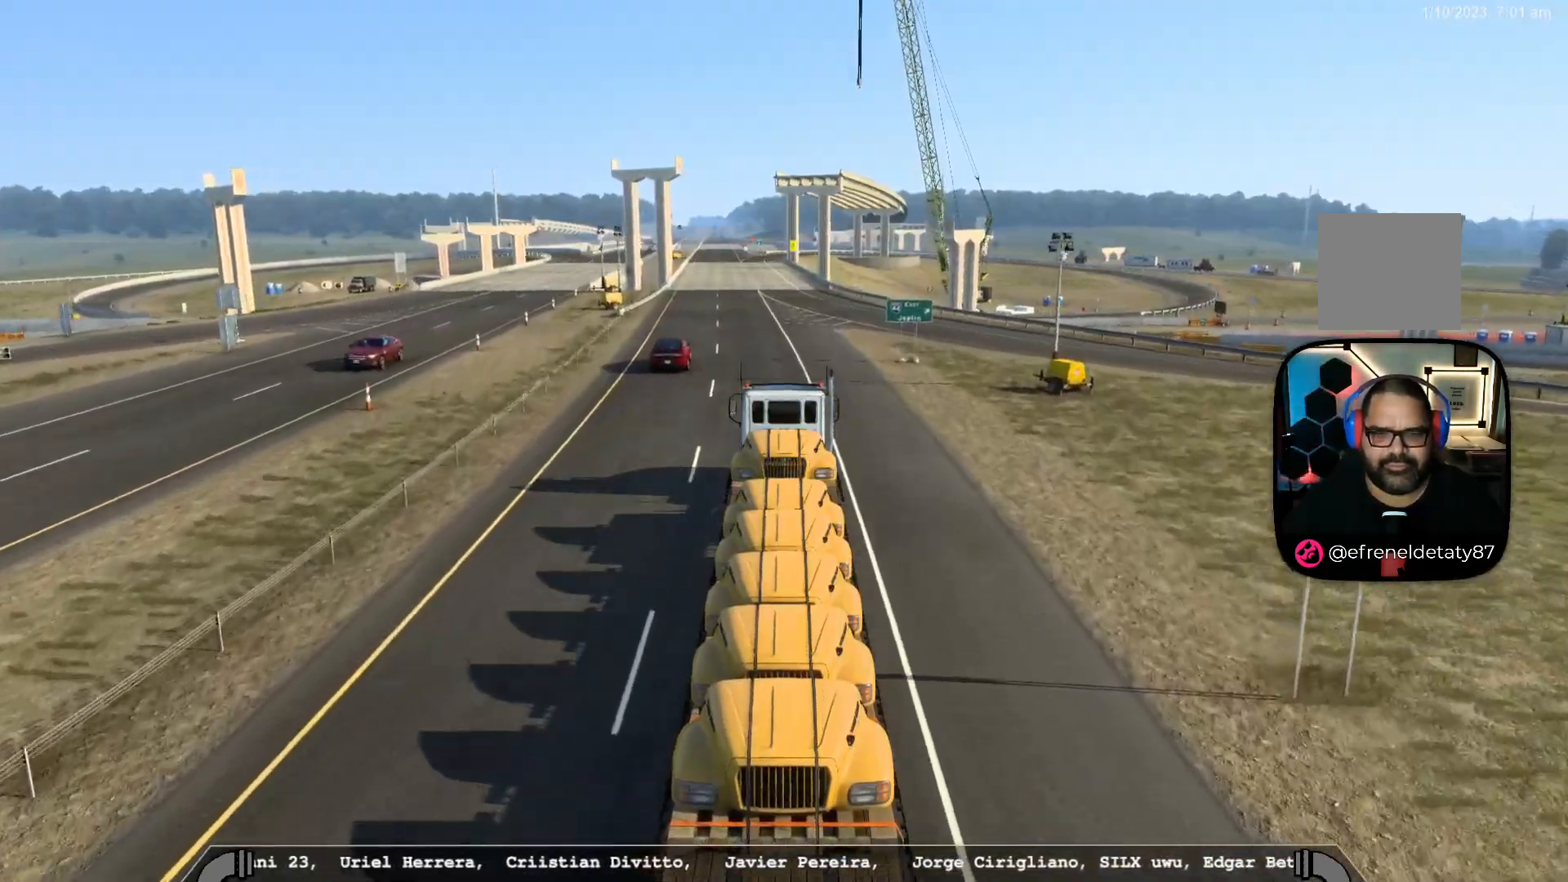
{"dt_ms": 500, "buttons": [], "left_stick": "left", "right_stick": "center", "events": [[67, "left_stick", "left"]]}
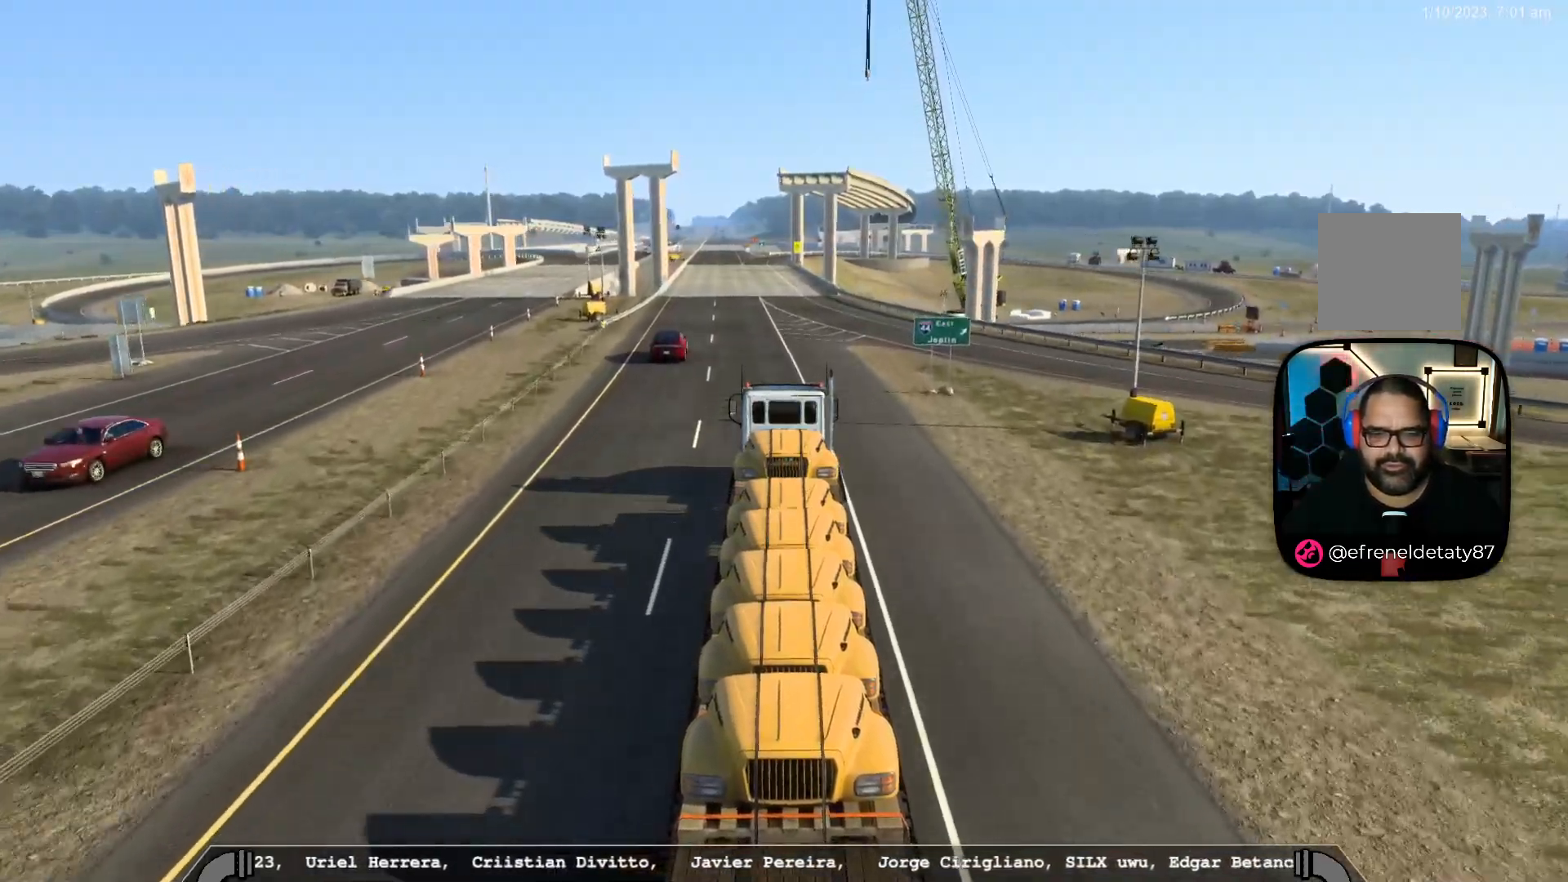
{"dt_ms": 500, "buttons": [], "left_stick": "left", "right_stick": "center", "events": []}
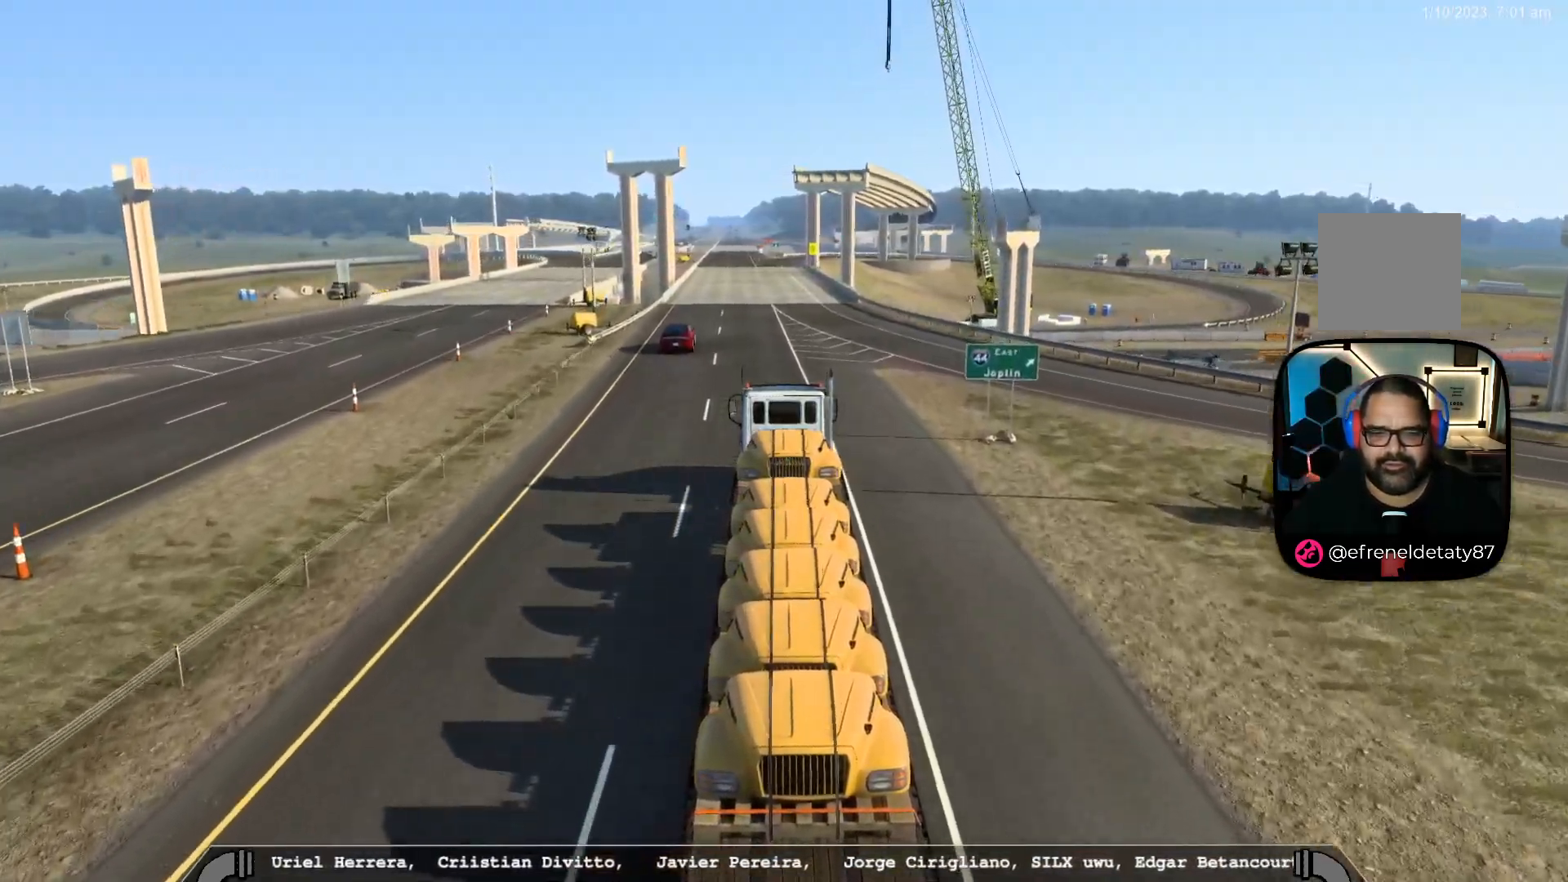
{"dt_ms": 500, "buttons": [], "left_stick": "center", "right_stick": "center", "events": [[67, "left_stick", "center"]]}
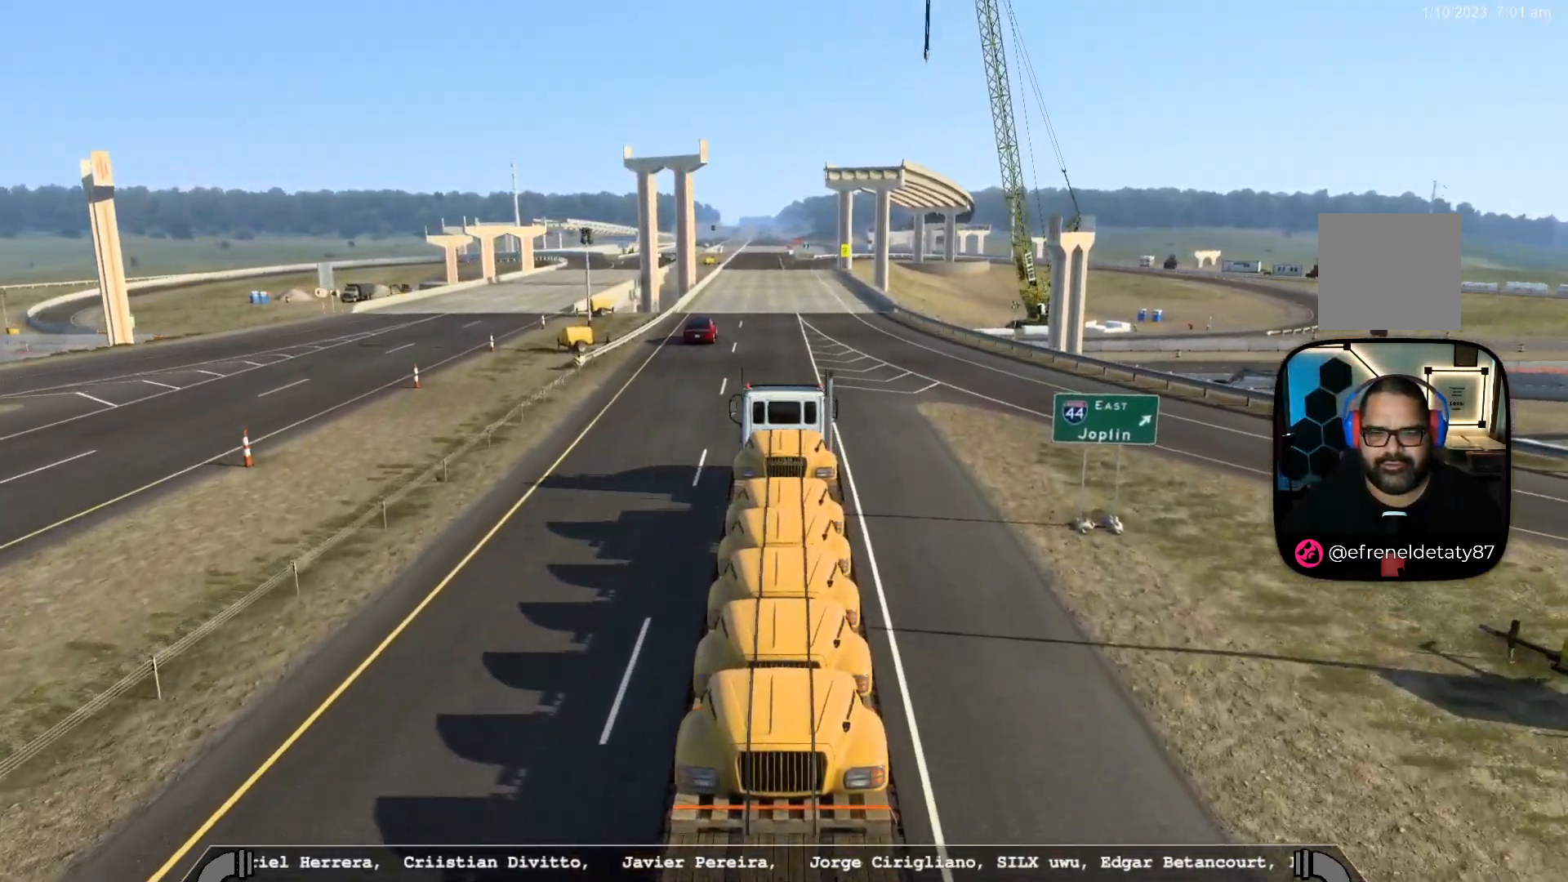
{"dt_ms": 500, "buttons": ["R2"], "left_stick": "center", "right_stick": "center", "events": [[433, "R2", "down"]]}
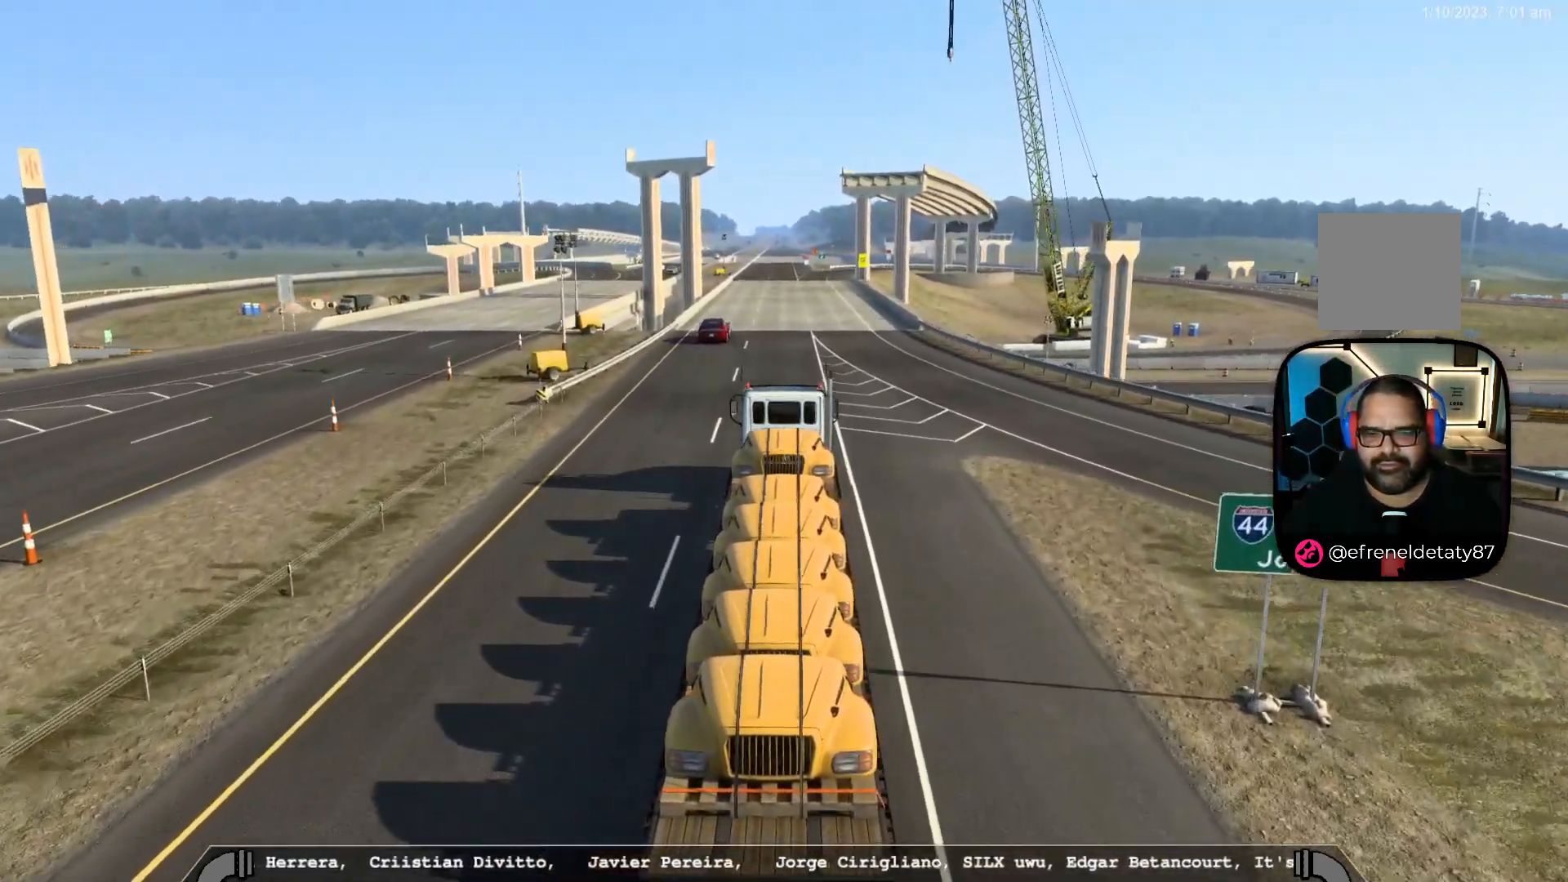
{"dt_ms": 500, "buttons": ["R2"], "left_stick": "center", "right_stick": "left", "events": [[233, "right_stick", "left"]]}
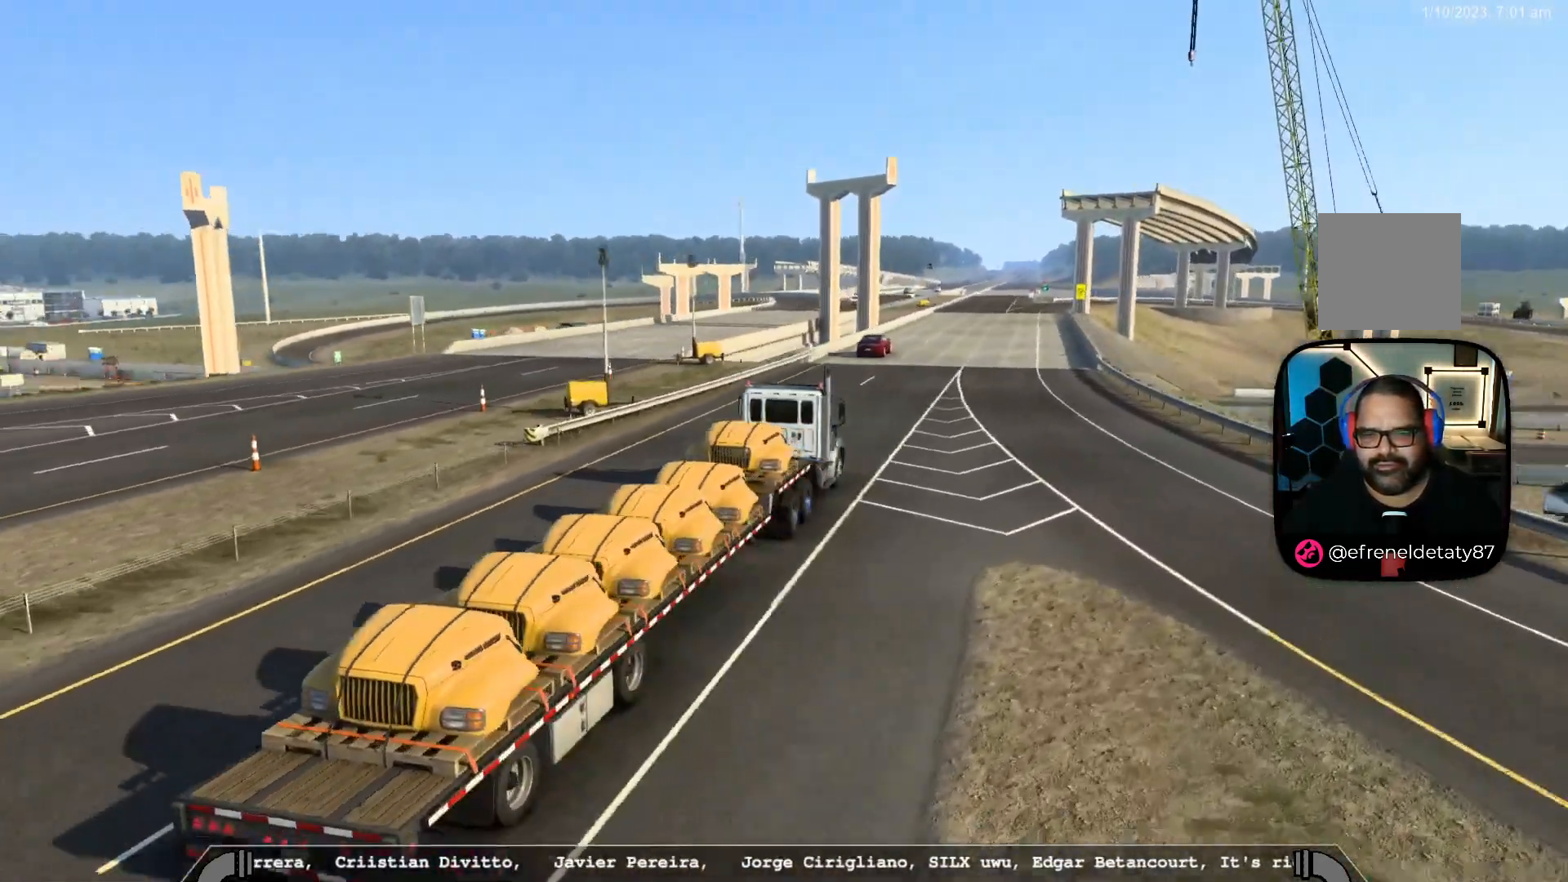
{"dt_ms": 500, "buttons": ["R2"], "left_stick": "center", "right_stick": "center", "events": [[167, "right_stick", "center"]]}
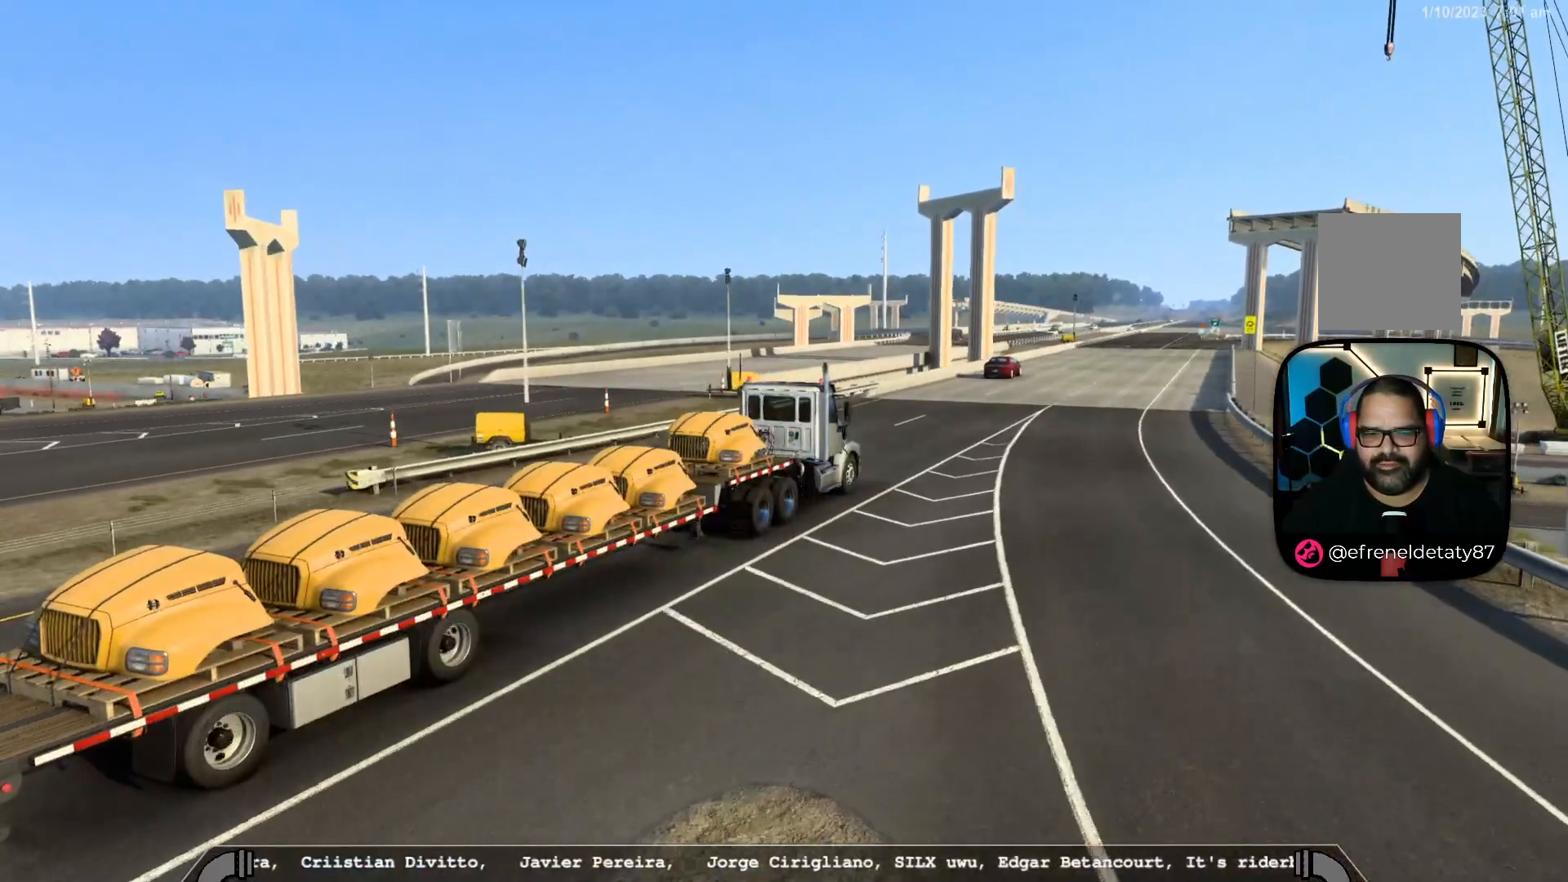
{"dt_ms": 500, "buttons": ["R2"], "left_stick": "center", "right_stick": "center", "events": []}
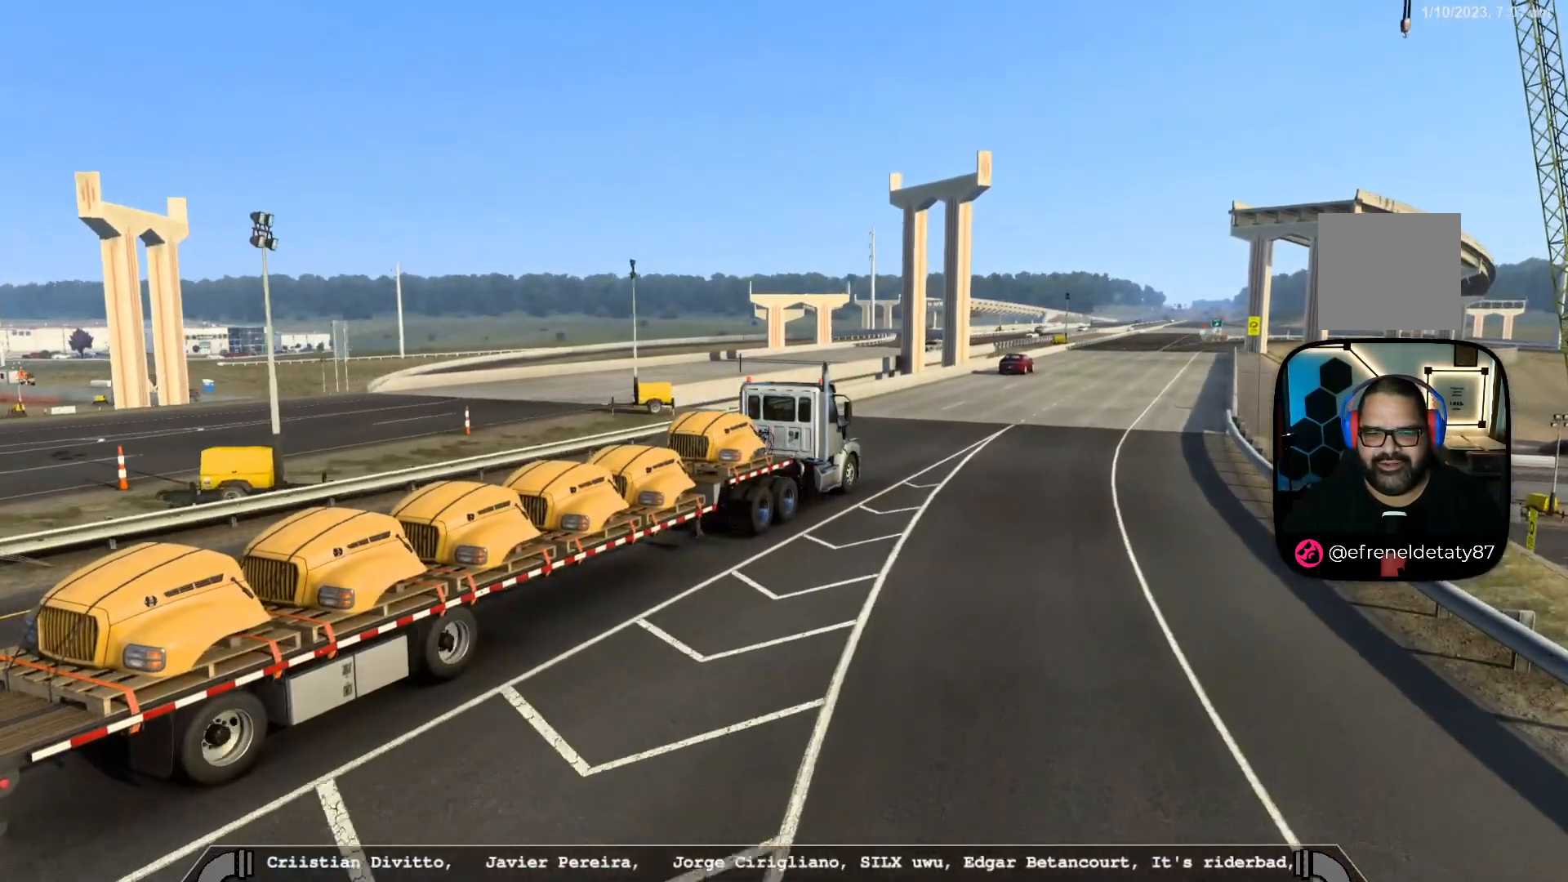
{"dt_ms": 500, "buttons": ["R2"], "left_stick": "center", "right_stick": "down-right", "events": [[333, "right_stick", "down-right"]]}
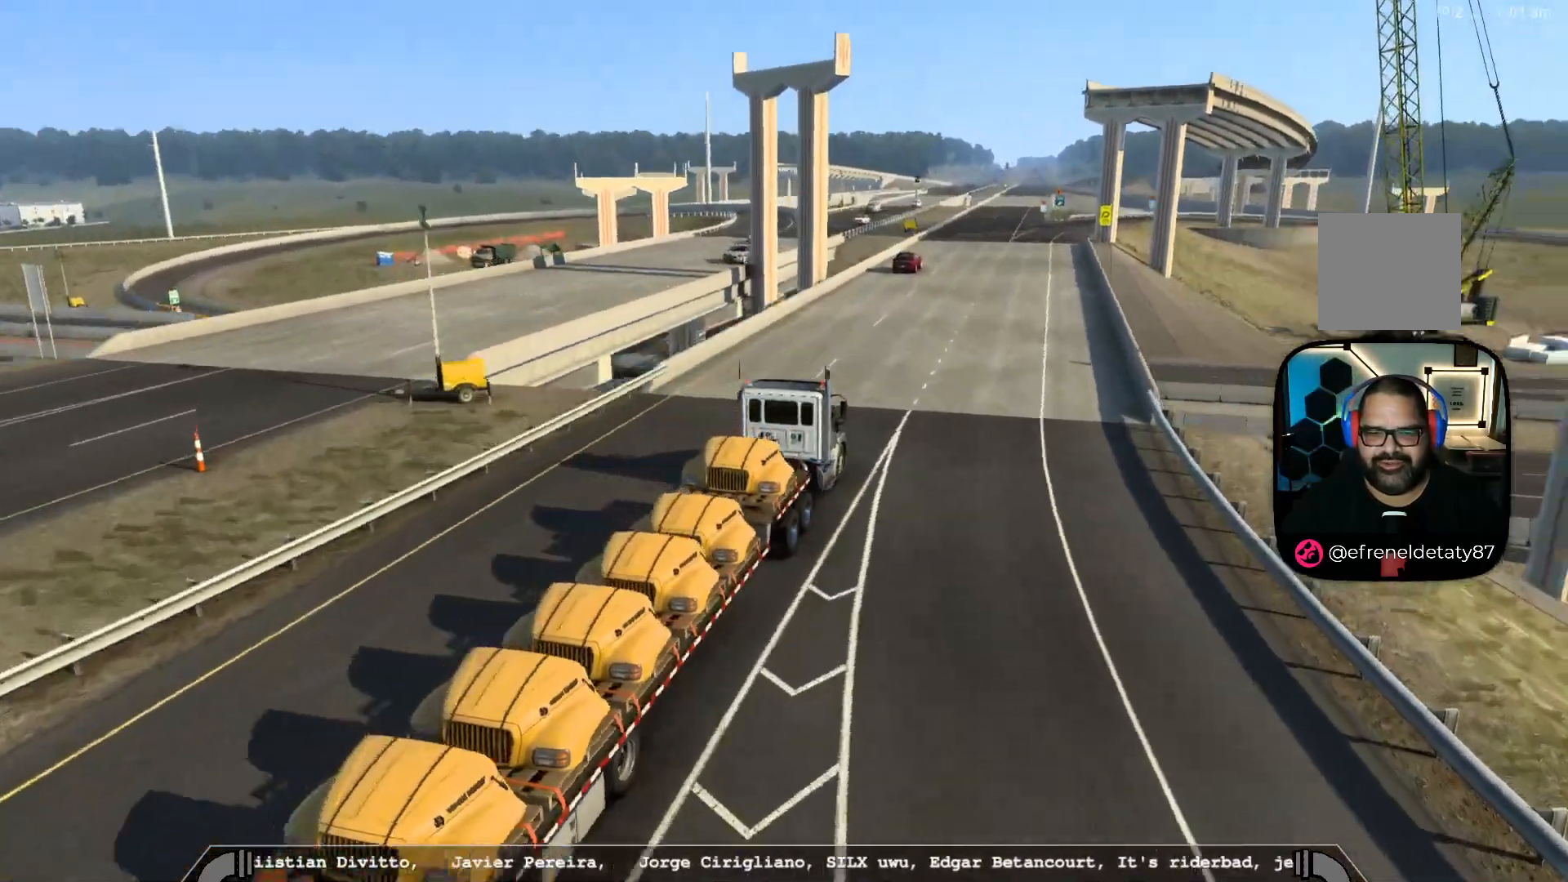
{"dt_ms": 500, "buttons": ["R2"], "left_stick": "center", "right_stick": "center", "events": [[350, "right_stick", "center"]]}
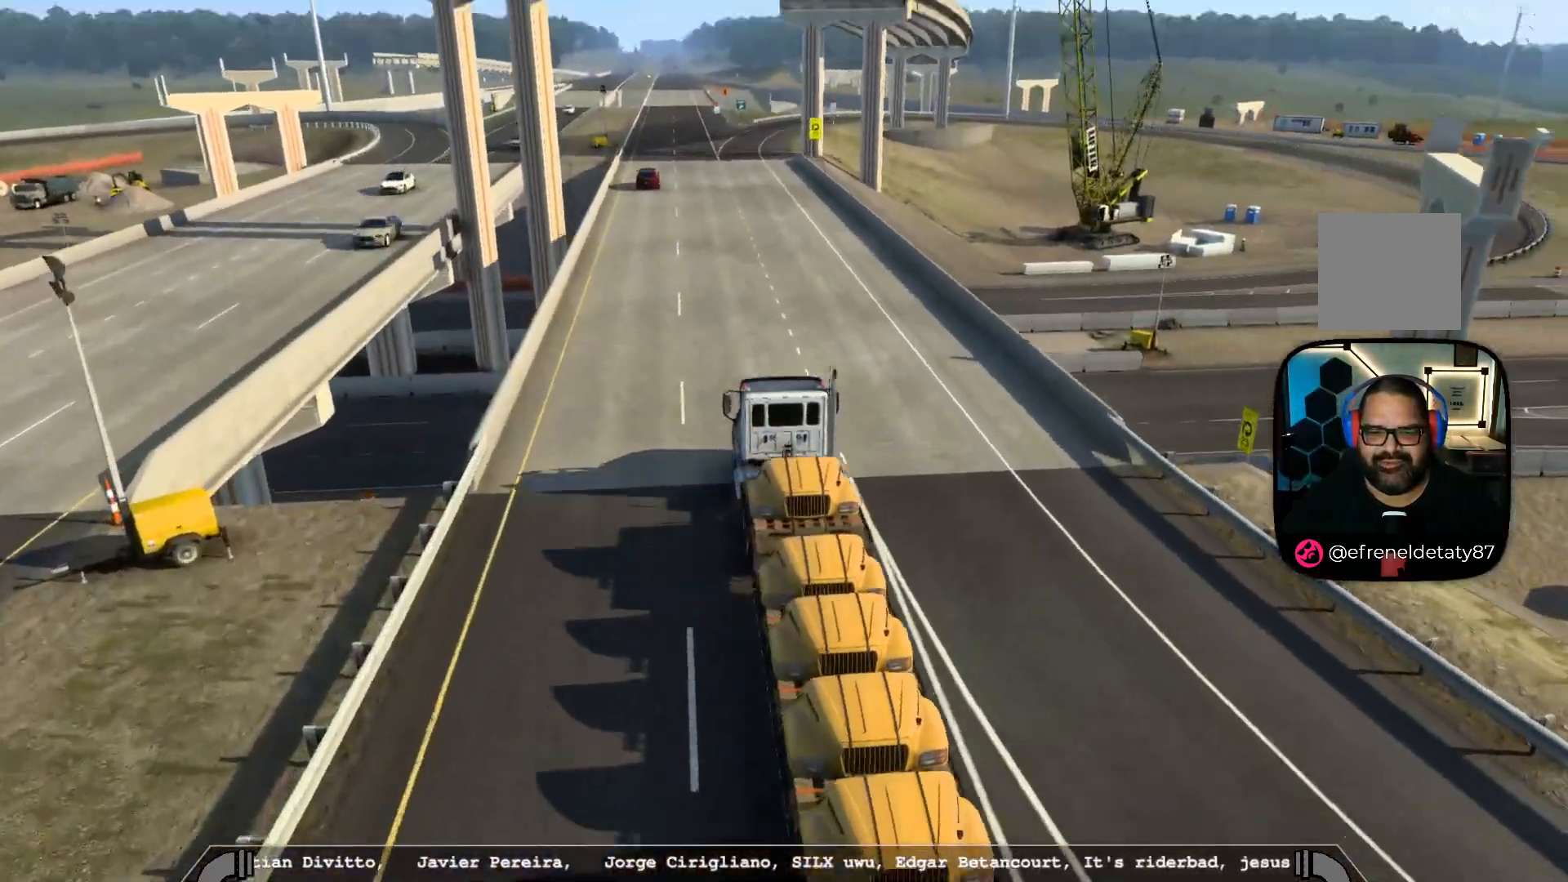
{"dt_ms": 500, "buttons": ["R2"], "left_stick": "center", "right_stick": "center"}
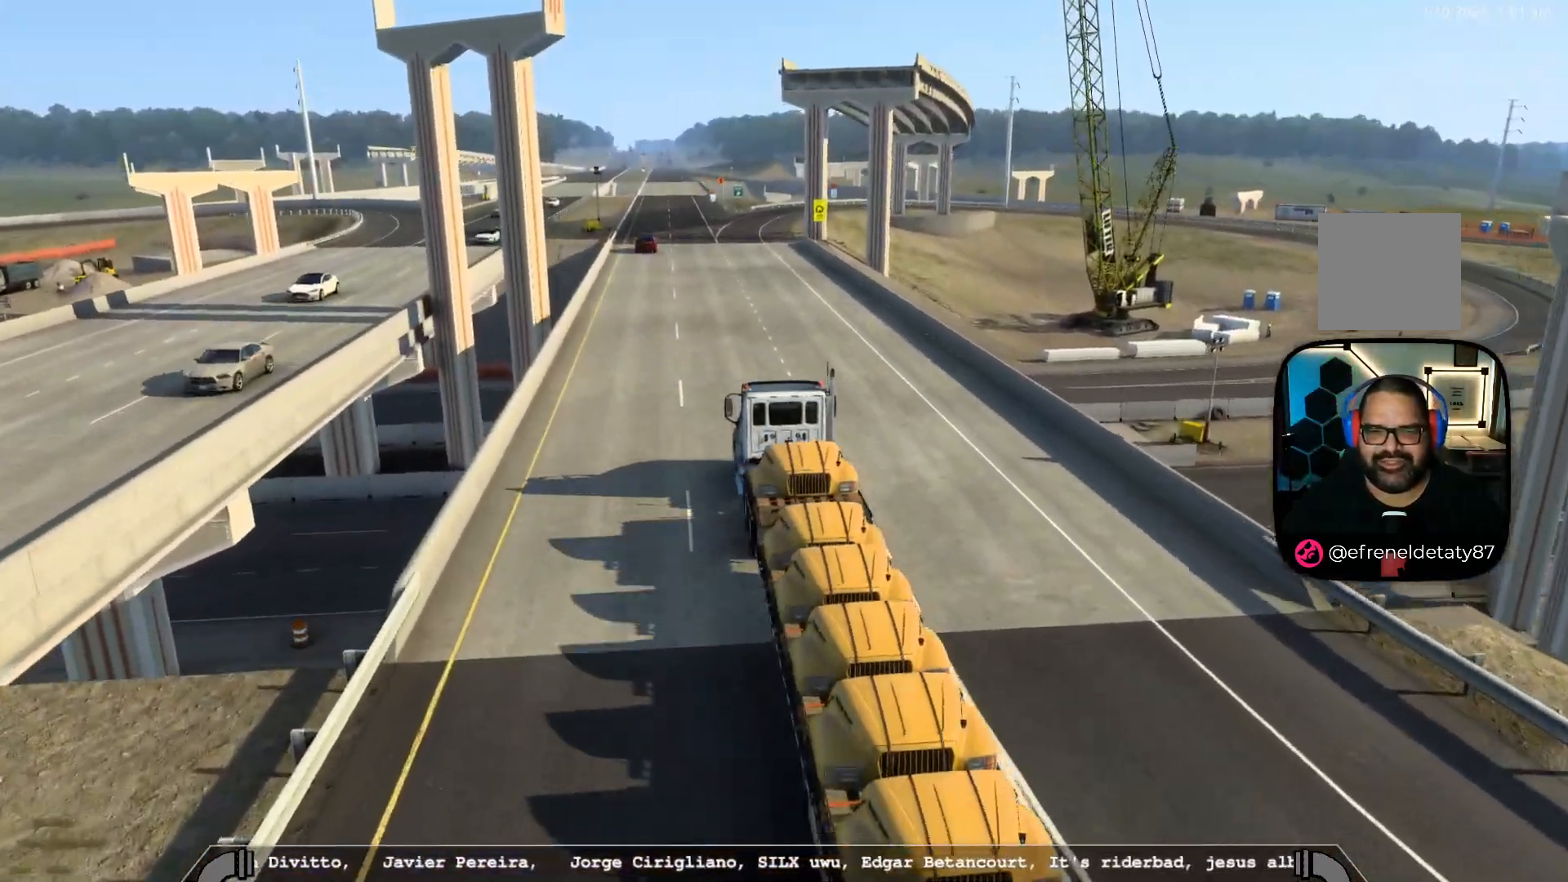
{"dt_ms": 500, "buttons": ["R2"], "left_stick": "center", "right_stick": "center", "events": []}
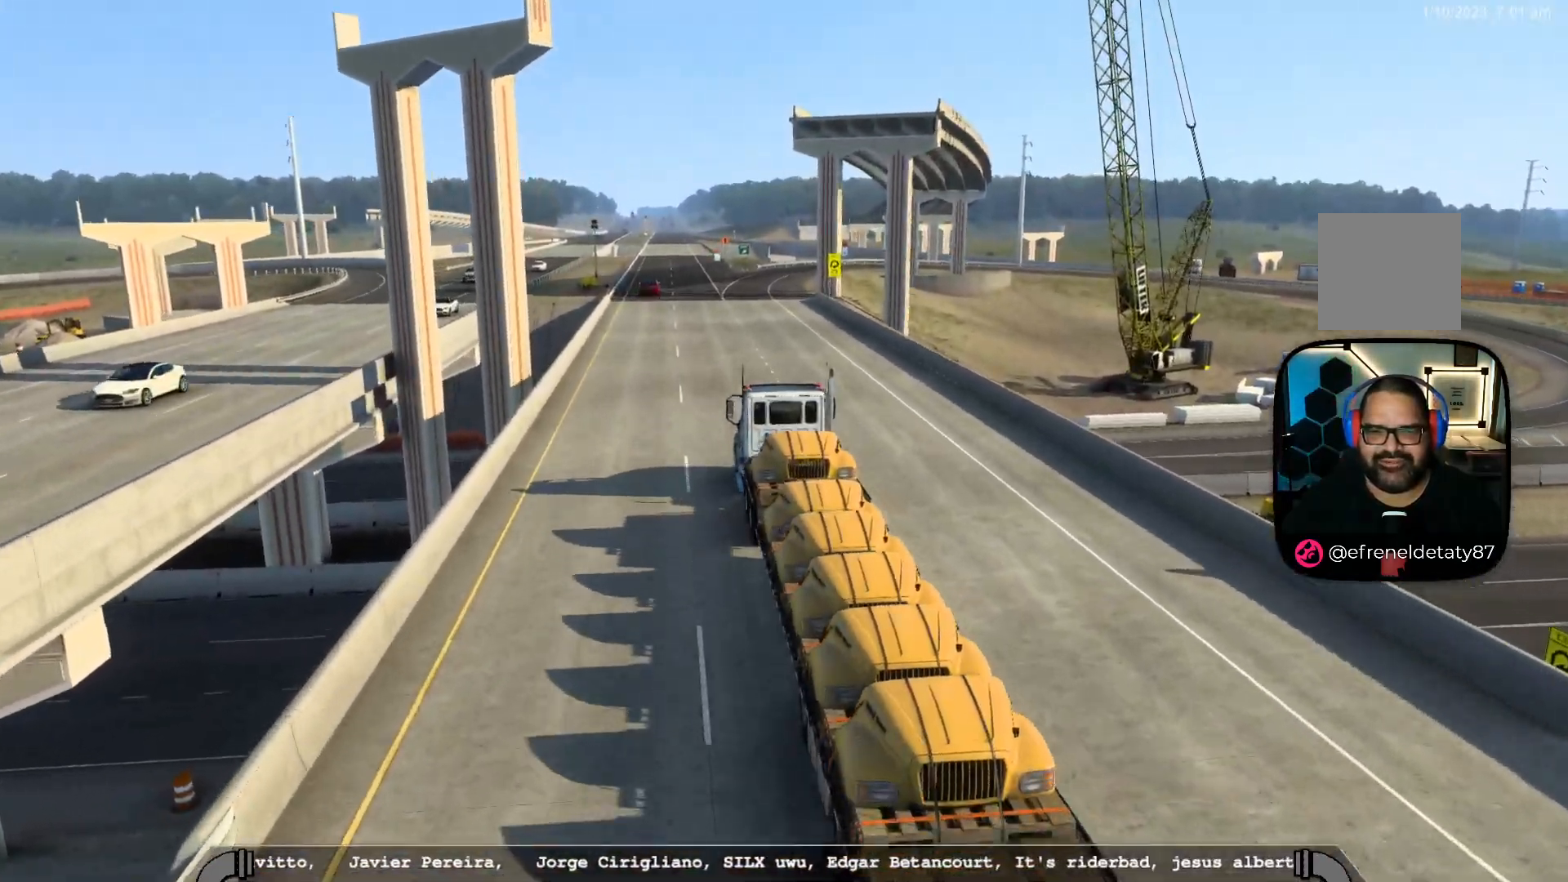
{"dt_ms": 500, "buttons": ["L2", "R2"], "left_stick": "center", "right_stick": "center", "events": [[33, "L2", "down"]]}
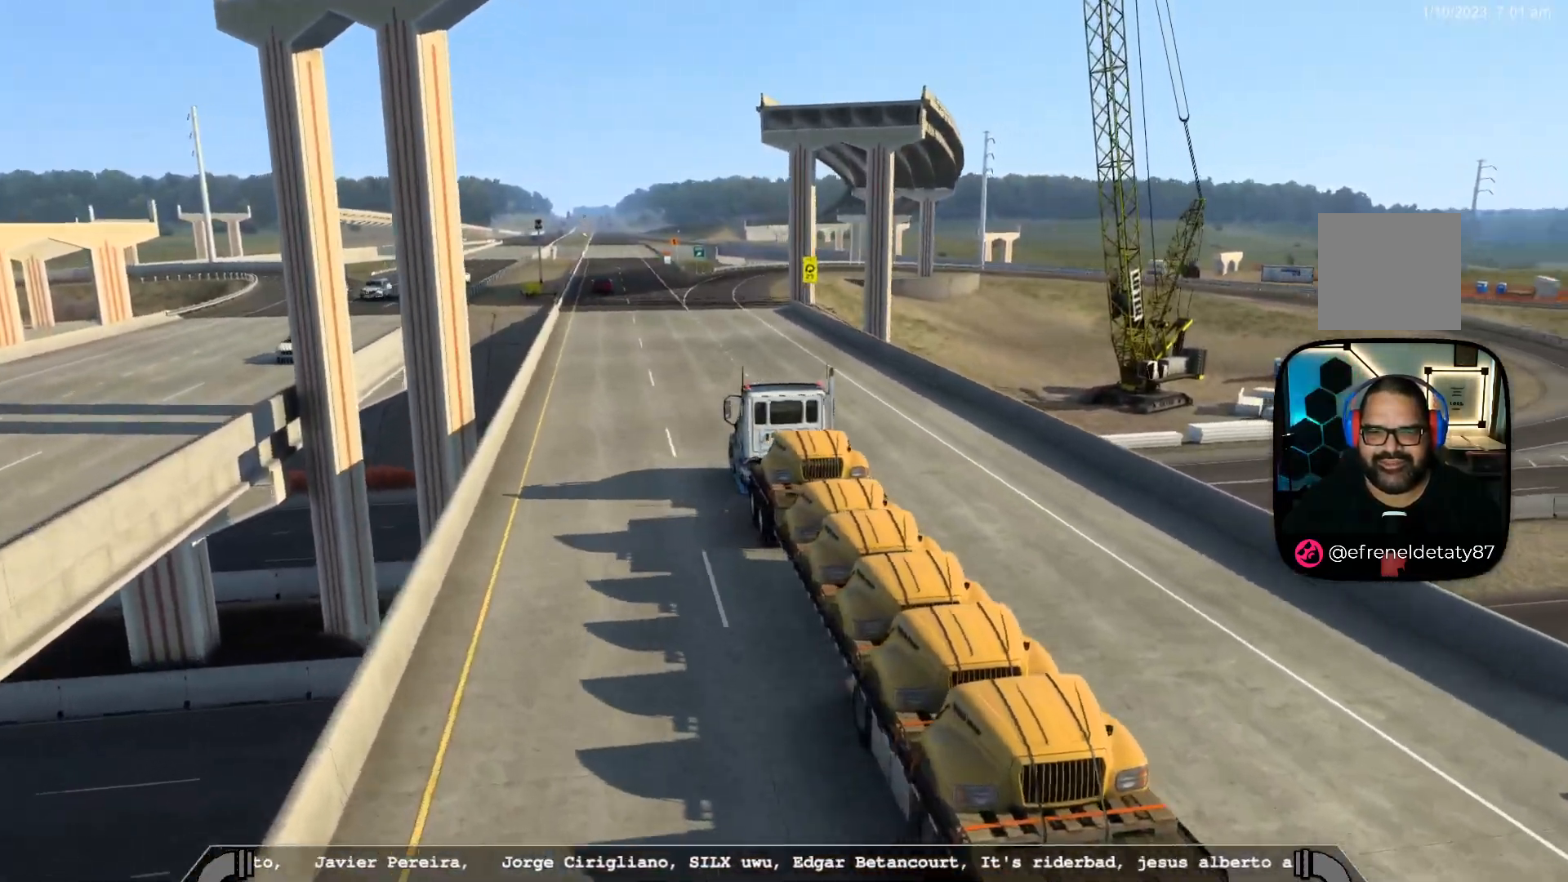
{"dt_ms": 500, "buttons": ["R2"], "left_stick": "center", "right_stick": "center", "events": [[167, "L2", "up"]]}
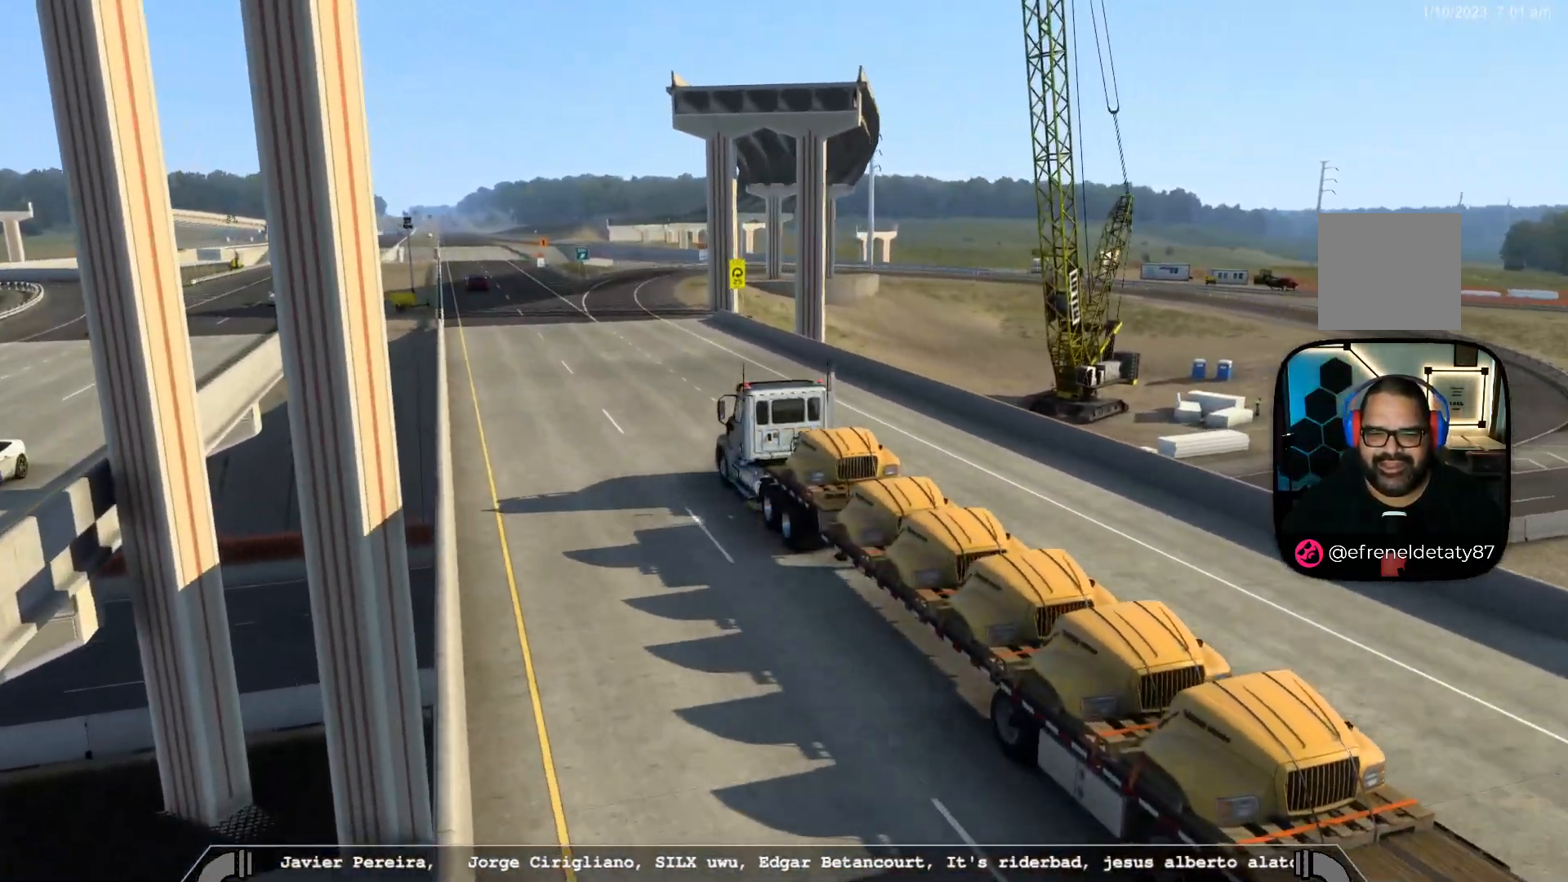
{"dt_ms": 500, "buttons": ["L2", "R2"], "left_stick": "center", "right_stick": "center"}
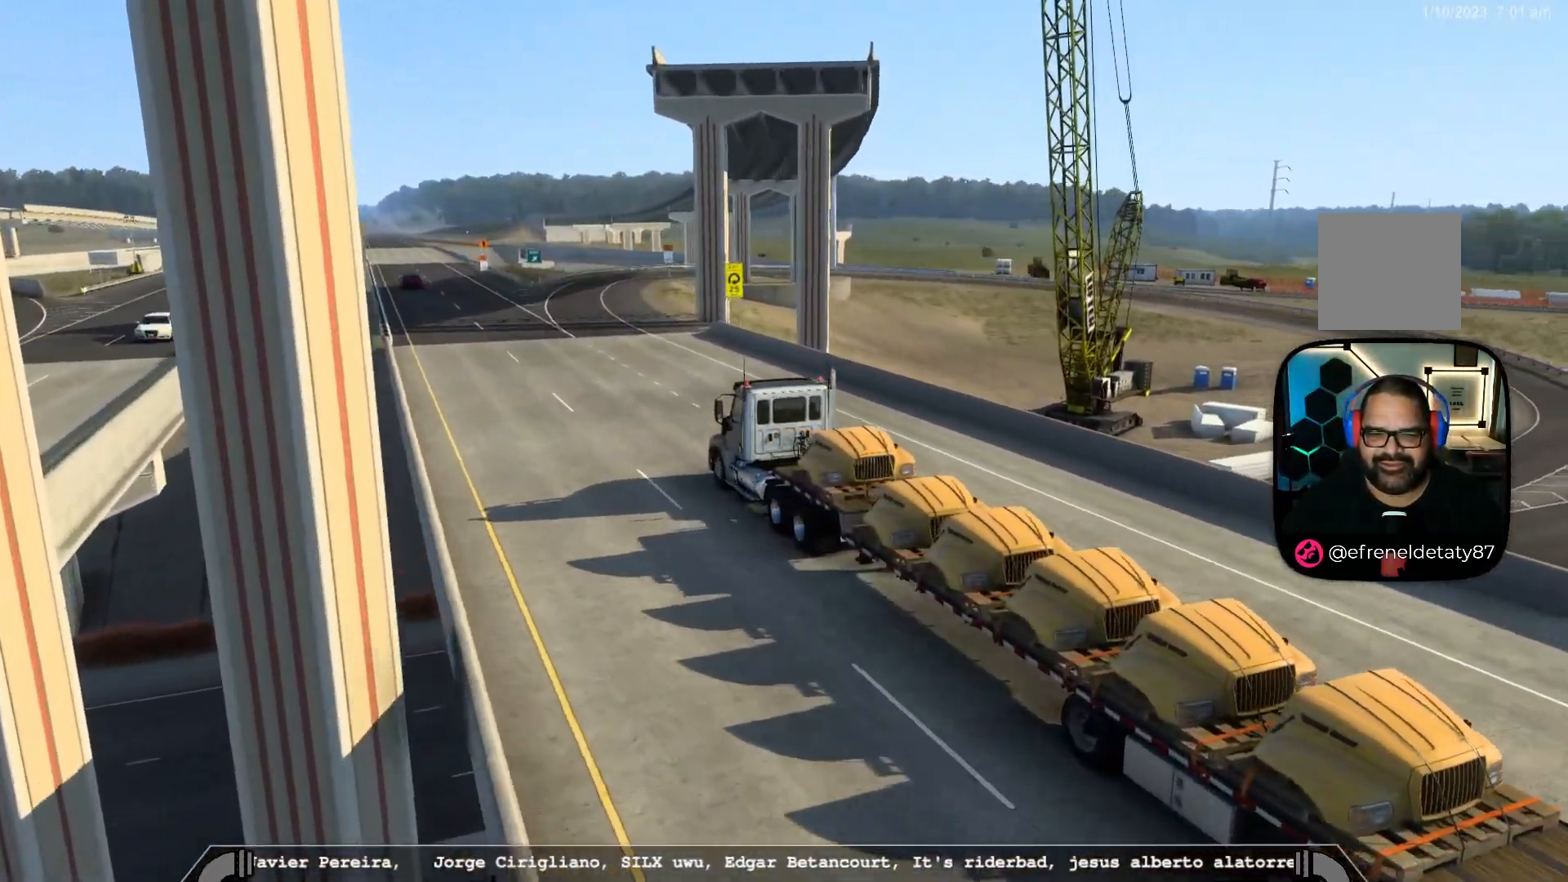
{"dt_ms": 500, "buttons": ["R2"], "left_stick": "center", "right_stick": "center", "events": [[50, "L2", "up"]]}
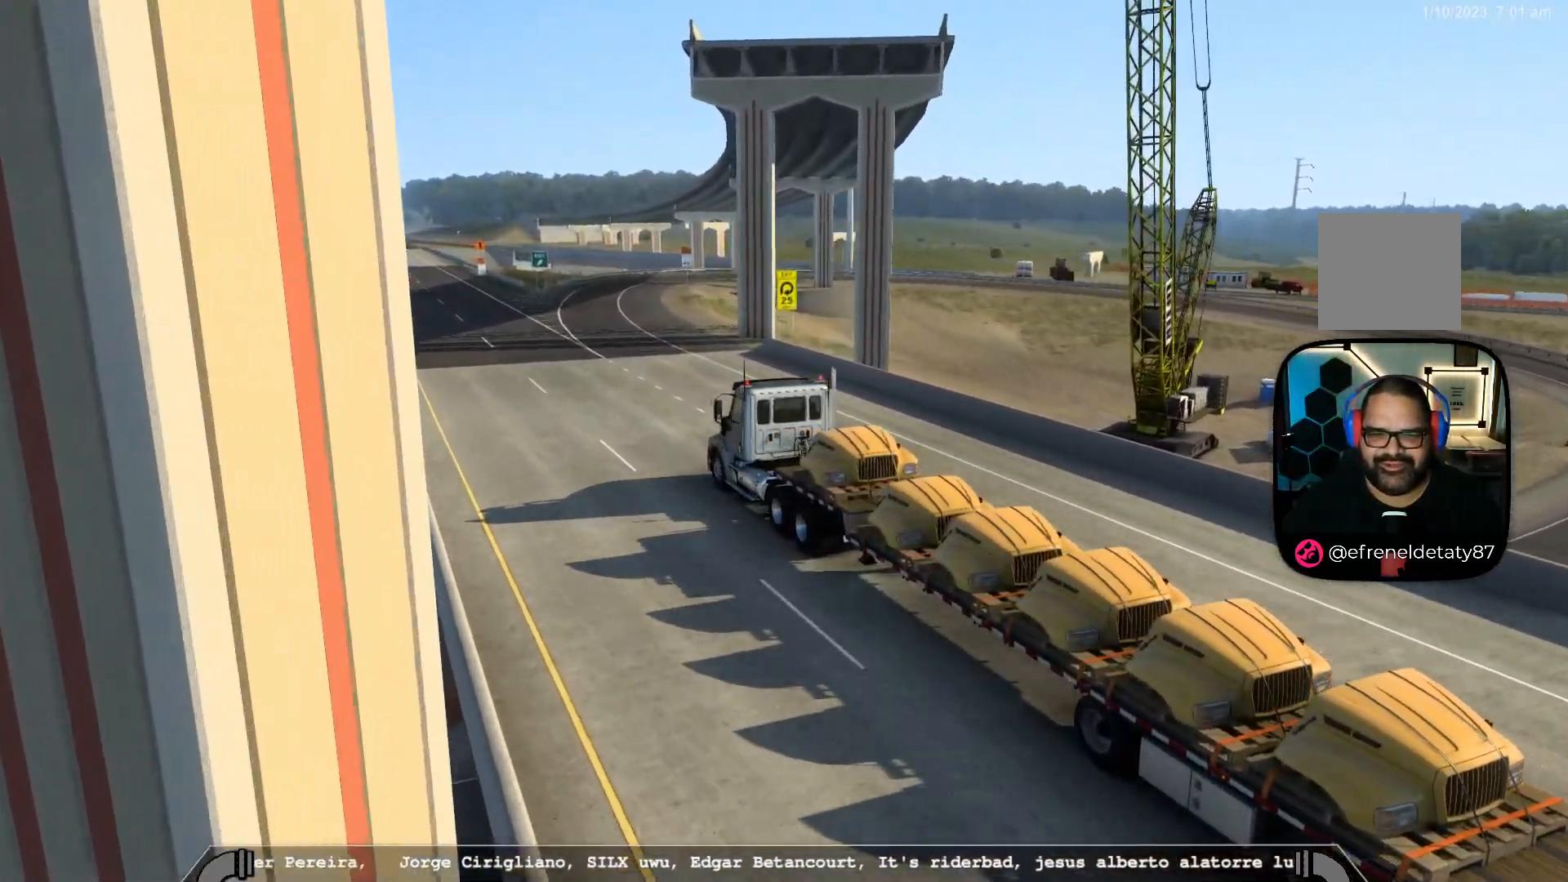
{"dt_ms": 500, "buttons": [], "left_stick": "center", "right_stick": "center"}
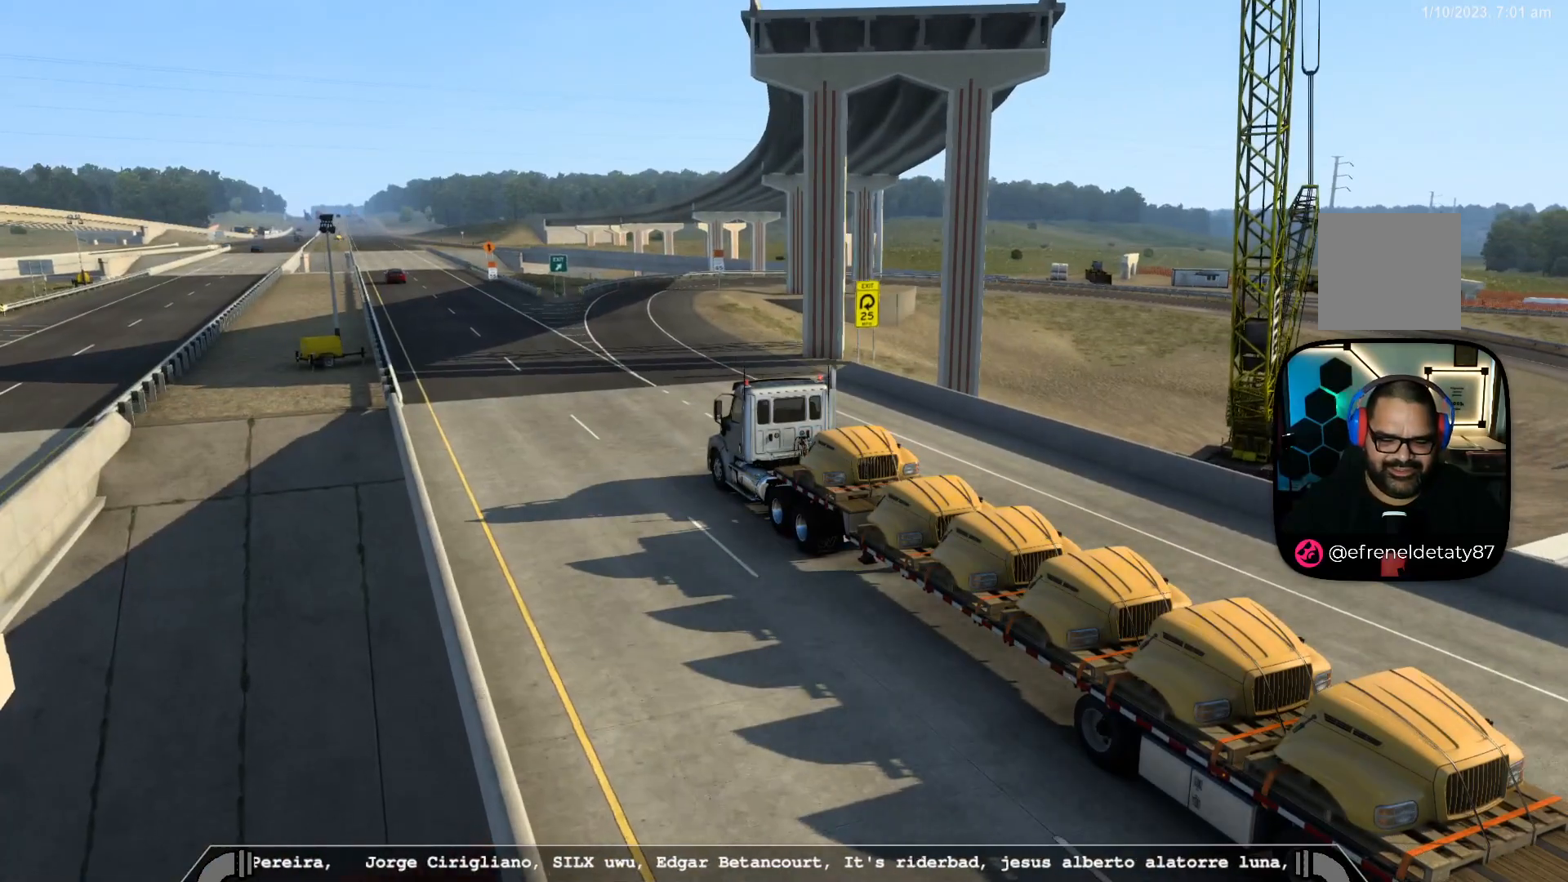
{"dt_ms": 1000, "buttons": ["R2"], "left_stick": "center", "right_stick": "center"}
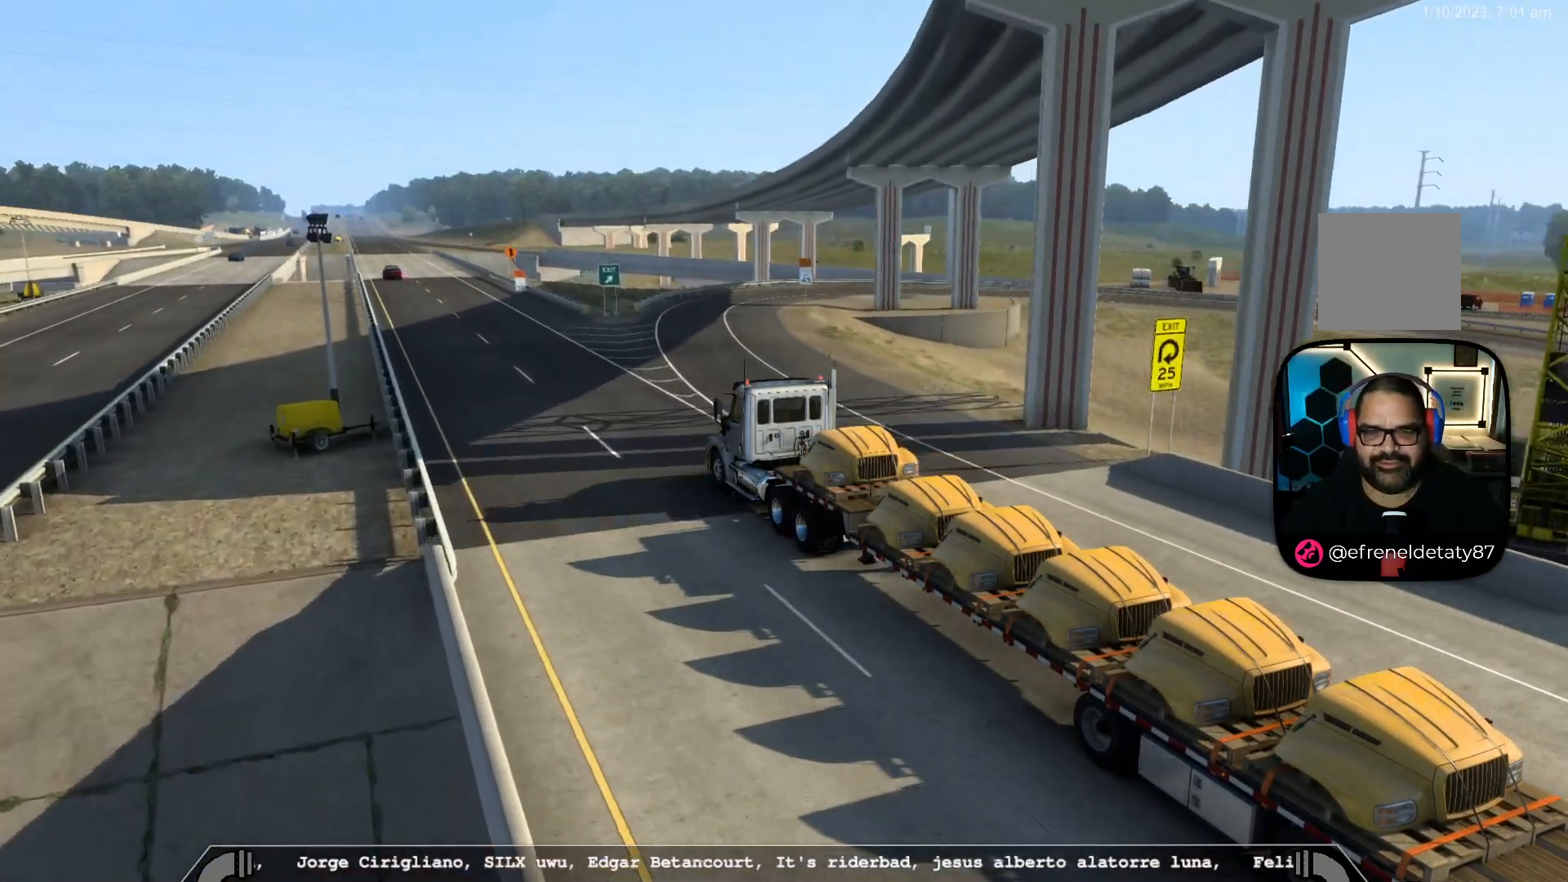
{"dt_ms": 500, "buttons": ["R2"], "left_stick": "center", "right_stick": "center"}
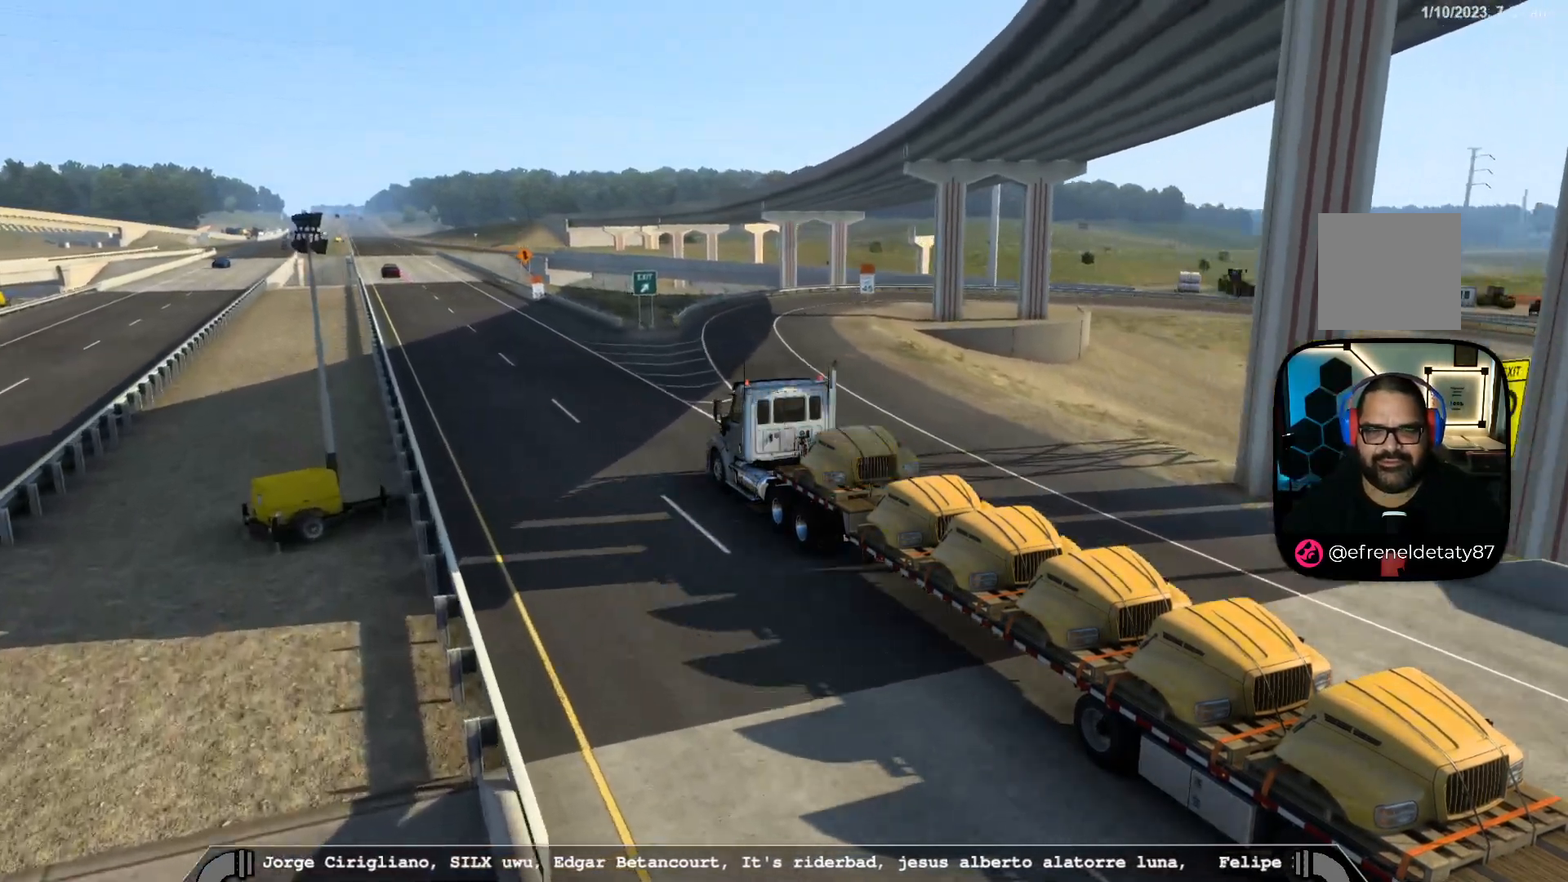
{"dt_ms": 500, "buttons": ["R2"], "left_stick": "center", "right_stick": "center"}
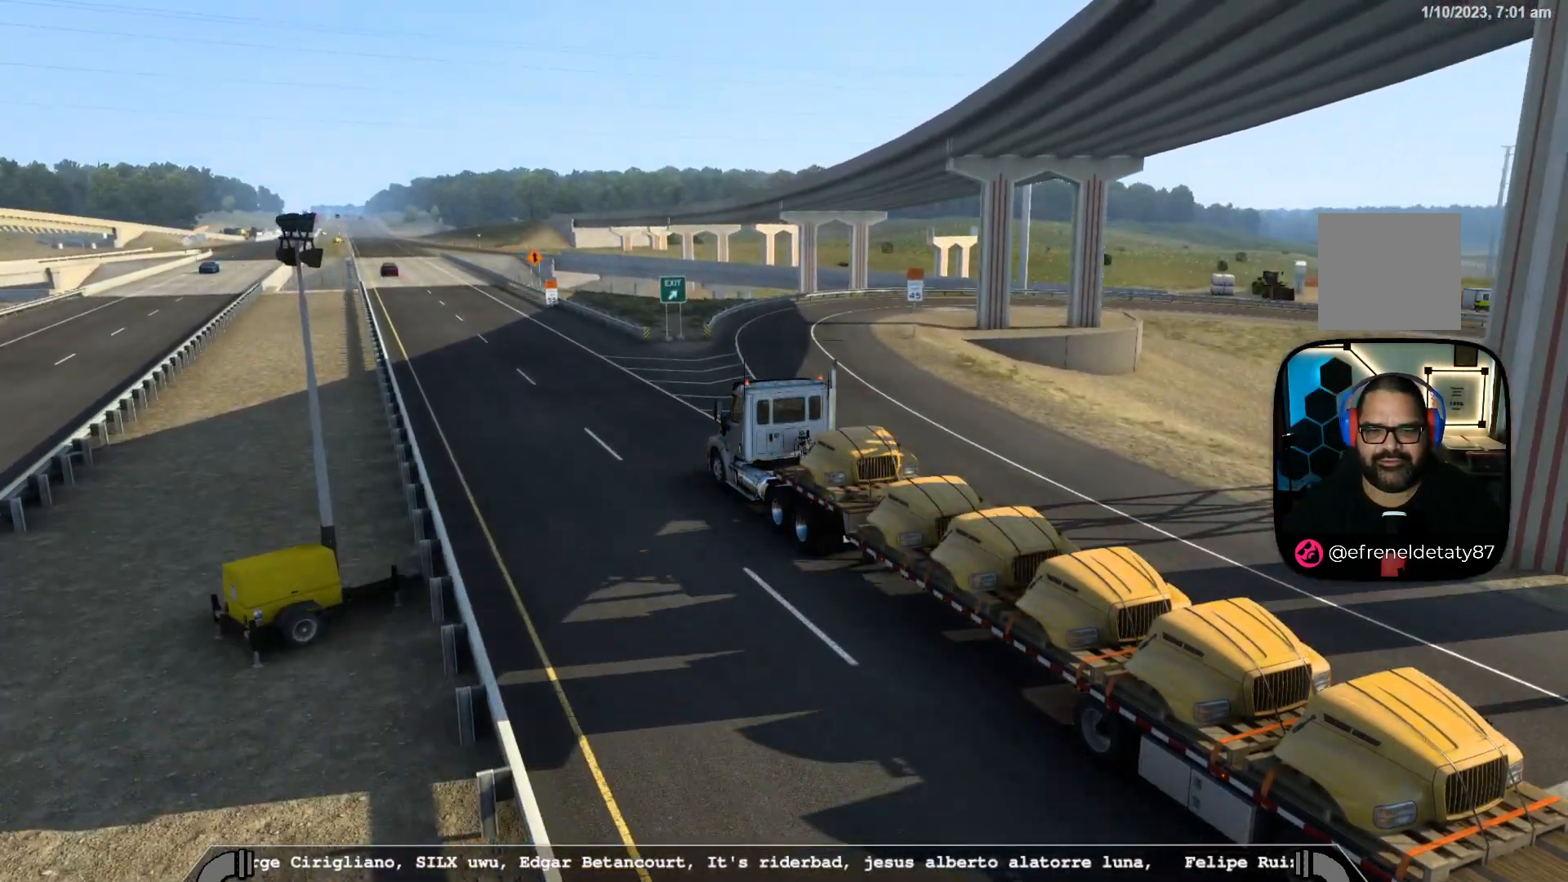
{"dt_ms": 500, "buttons": [], "left_stick": "center", "right_stick": "center", "events": [[417, "R2", "up"]]}
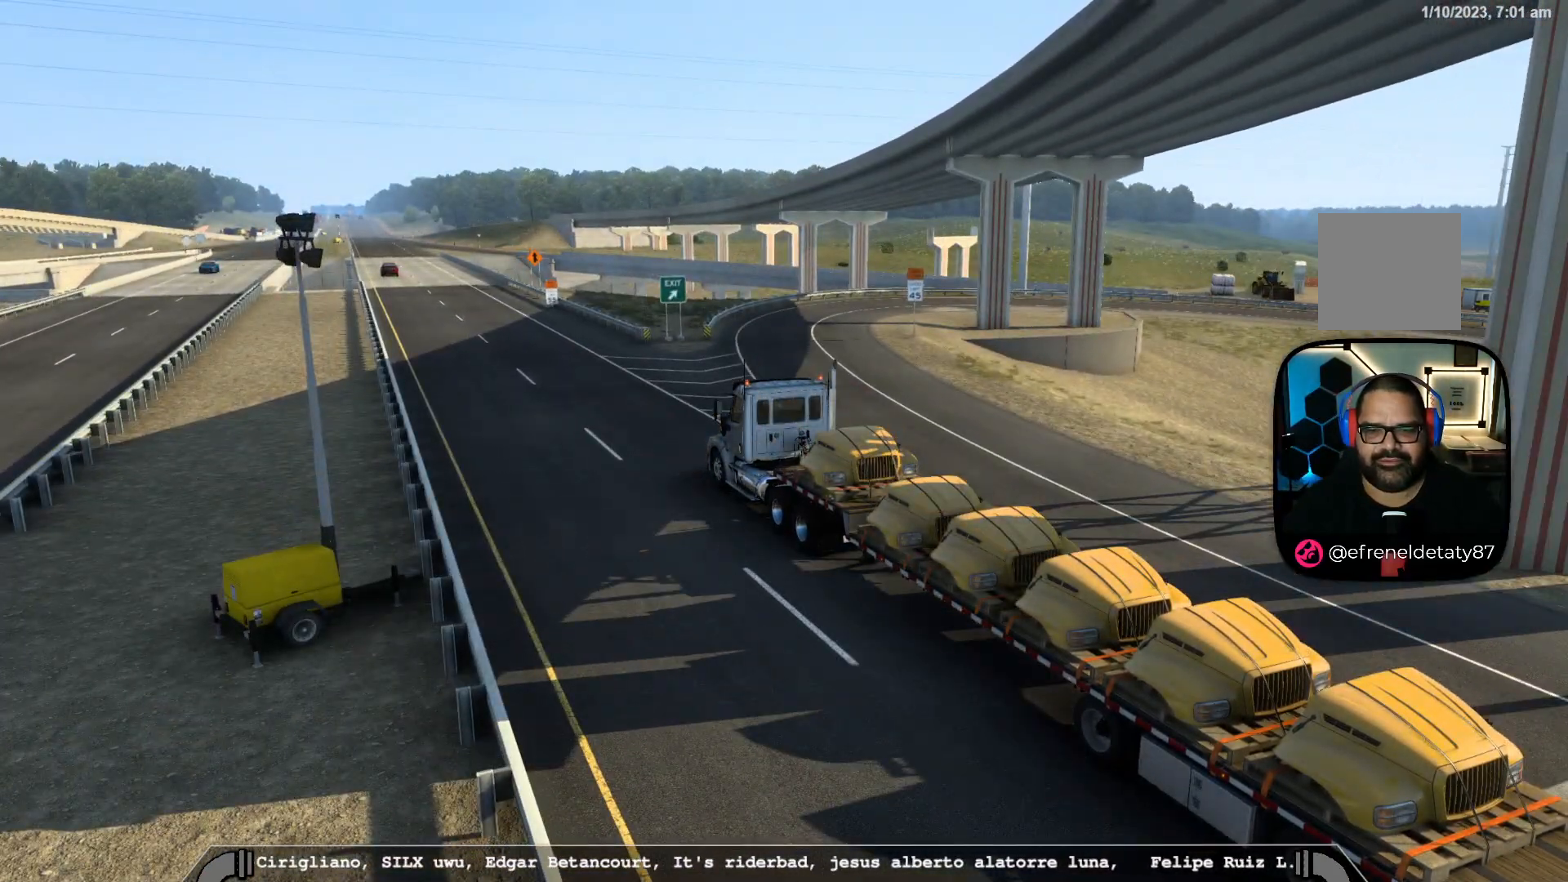
{"dt_ms": 500, "buttons": [], "left_stick": "center", "right_stick": "center", "events": []}
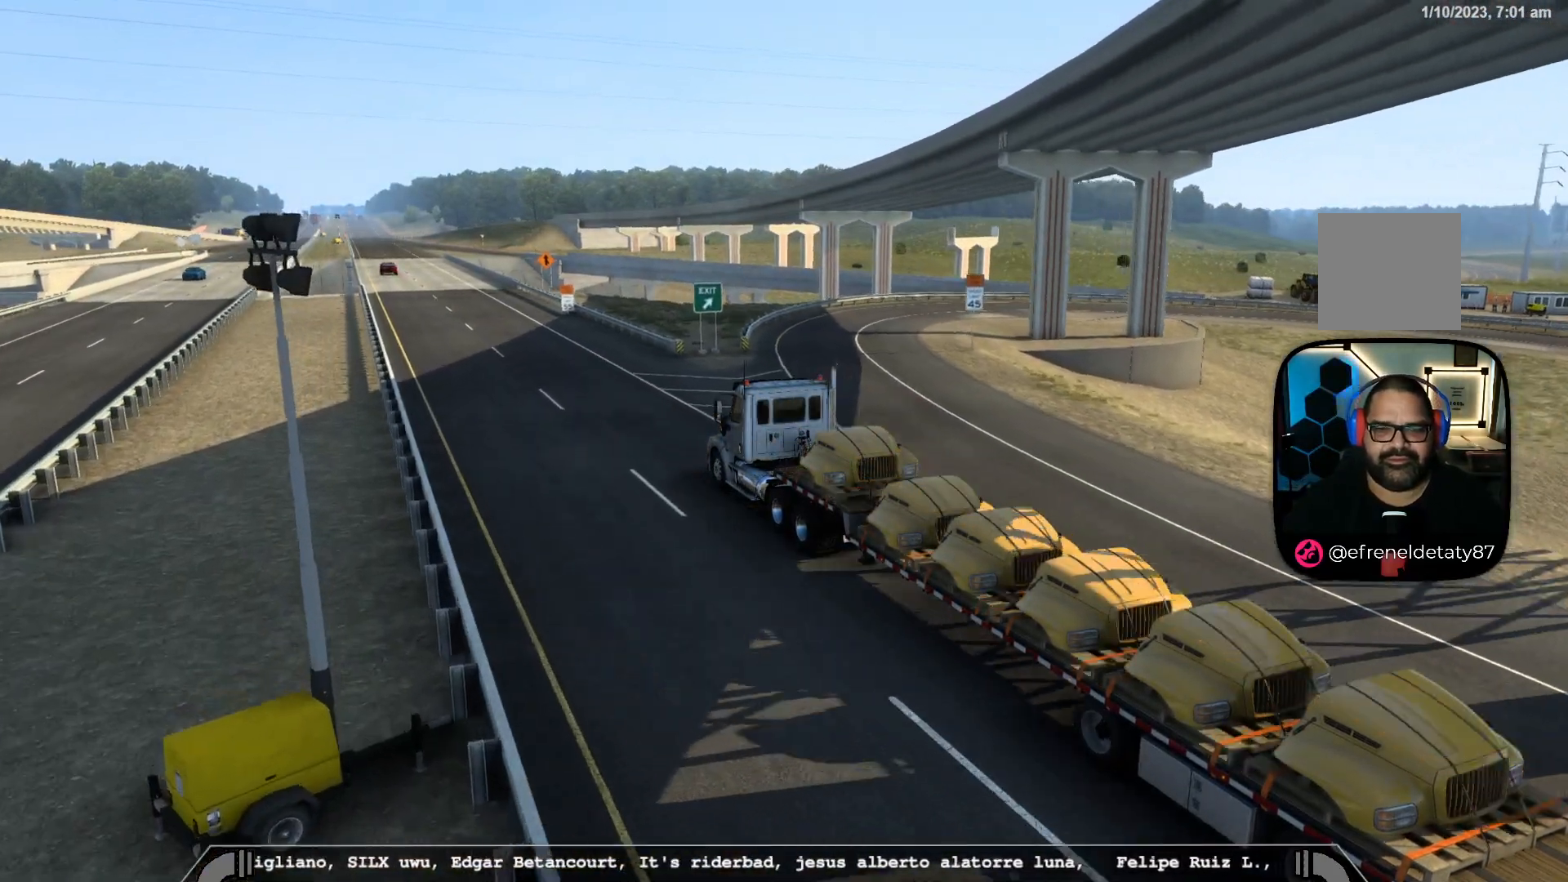
{"dt_ms": 500, "buttons": ["R2"], "left_stick": "center", "right_stick": "center", "events": [[133, "R2", "down"]]}